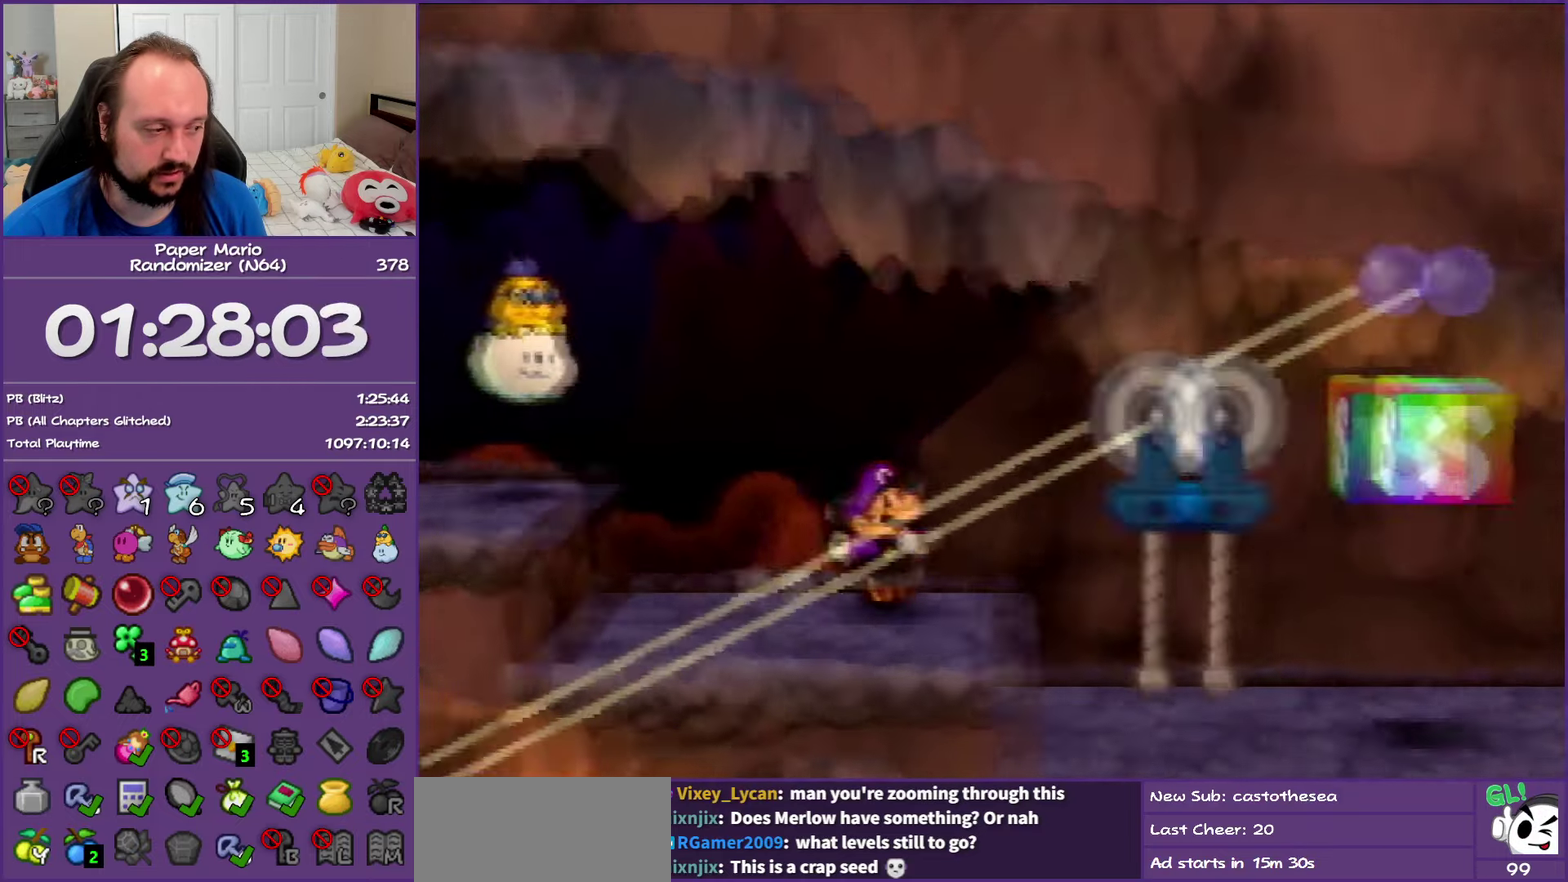
Gameplay with a controller (Nintendo layout); each line is a JSON object with the inputs held at the frame after it. "events" lists button and stick changes between this image and that frame as [ms after this image, input, new state], when the widget could be followed in between. This overlay highlights the sticks when they move; stick clicks (L3) are not distinguishable. Not read: L3 R3.
{"buttons": ["Z"], "left_stick": "down", "events": [[33, "Z", "up"], [67, "left_stick", "down-right"], [150, "left_stick", "down"], [417, "Z", "down"]]}
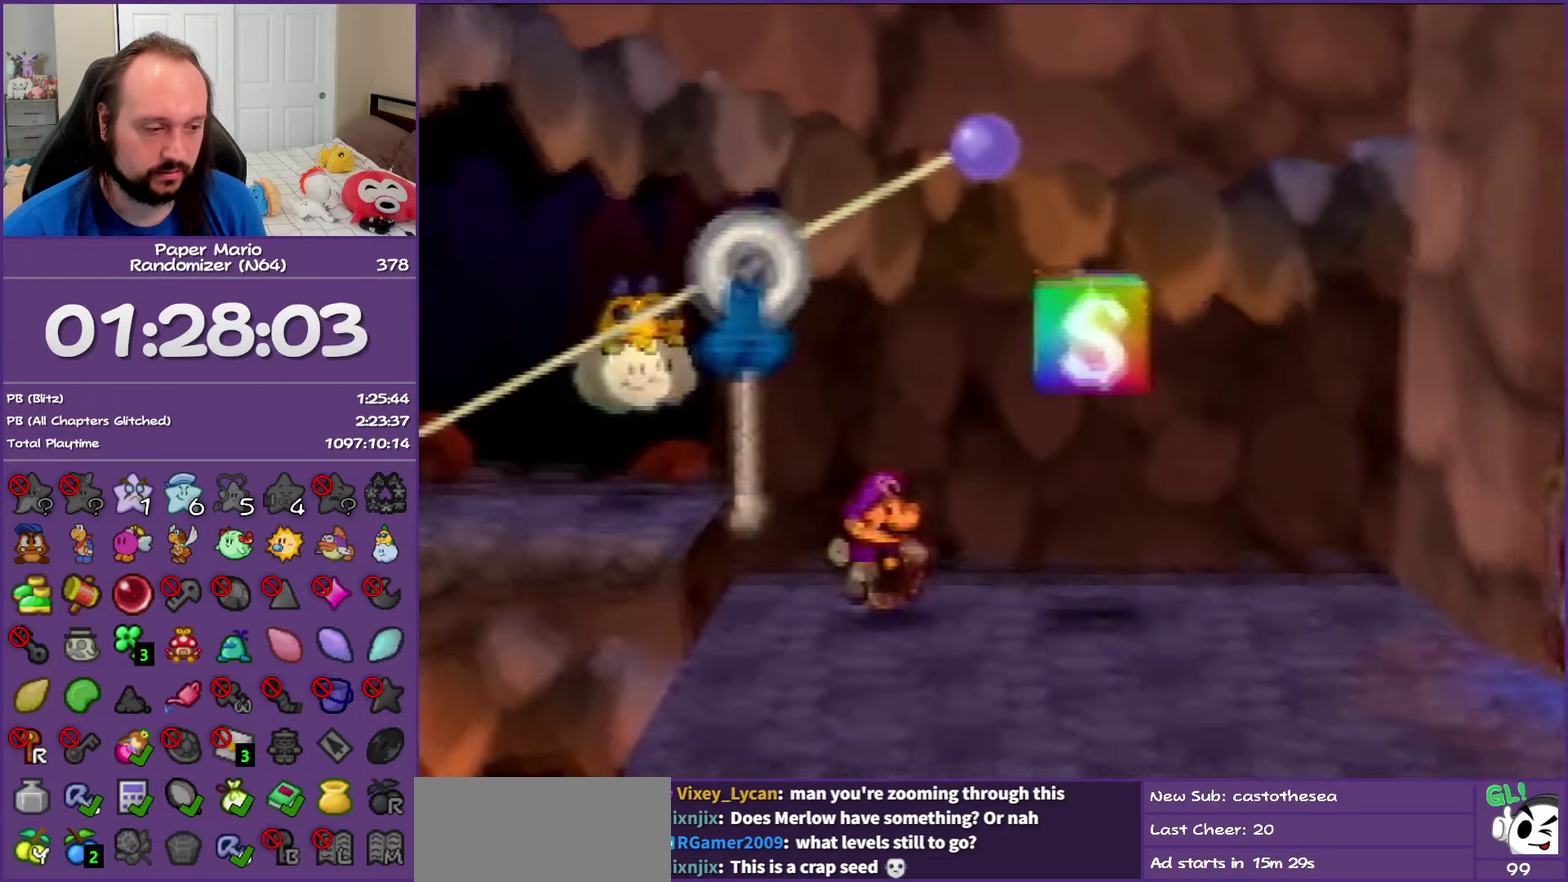
{"buttons": [], "left_stick": "down-left", "events": [[67, "A", "down"], [67, "Z", "up"], [150, "A", "up"], [267, "left_stick", "down-left"]]}
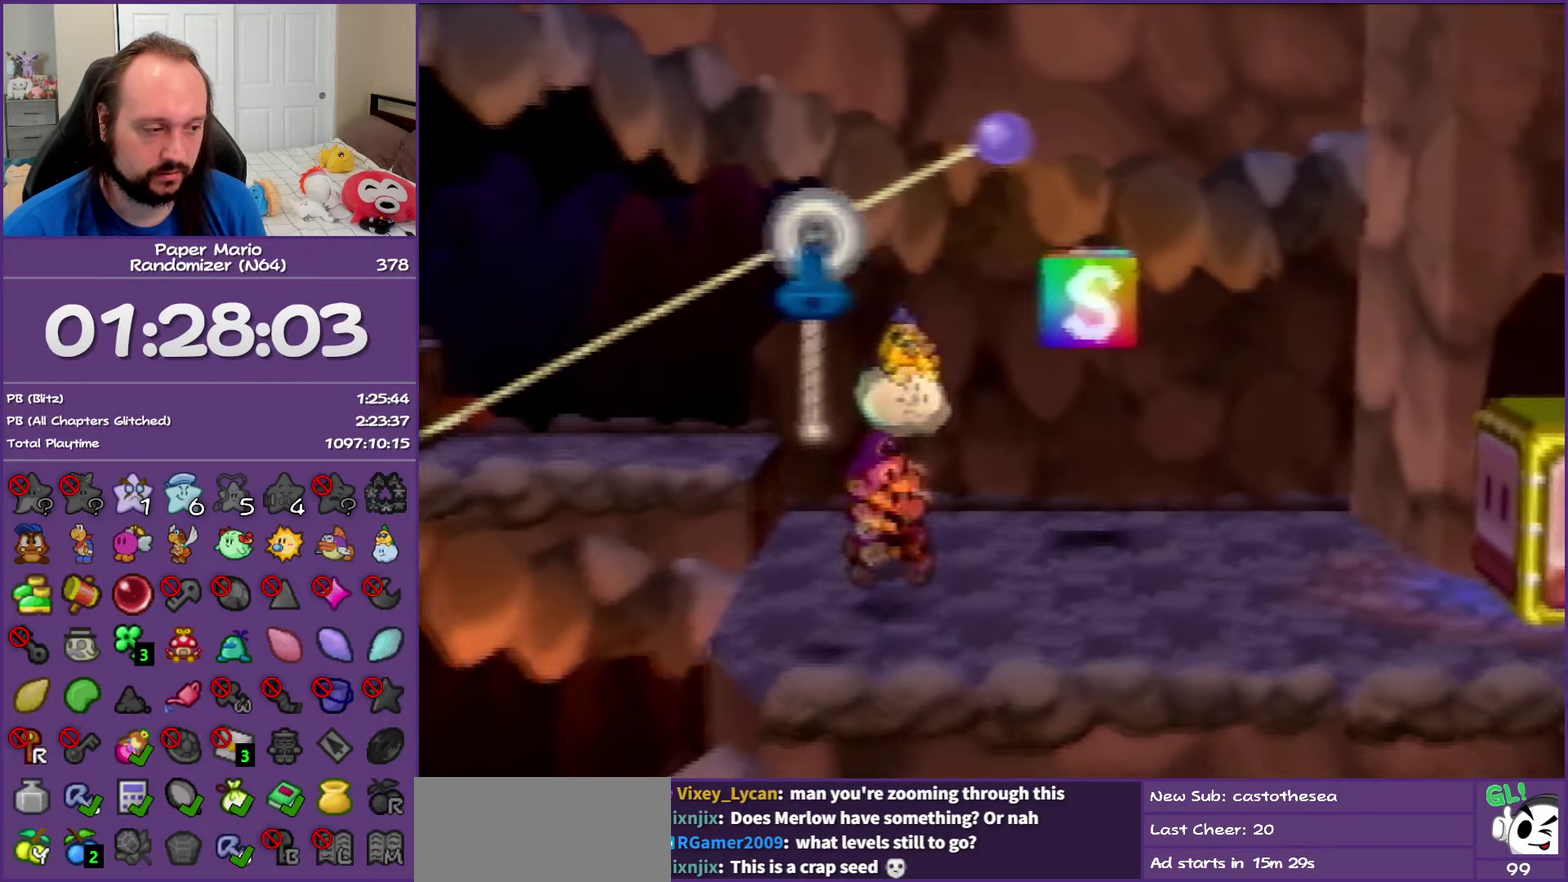
{"buttons": [], "left_stick": "center", "events": [[183, "left_stick", "center"], [217, "A", "down"], [333, "A", "up"]]}
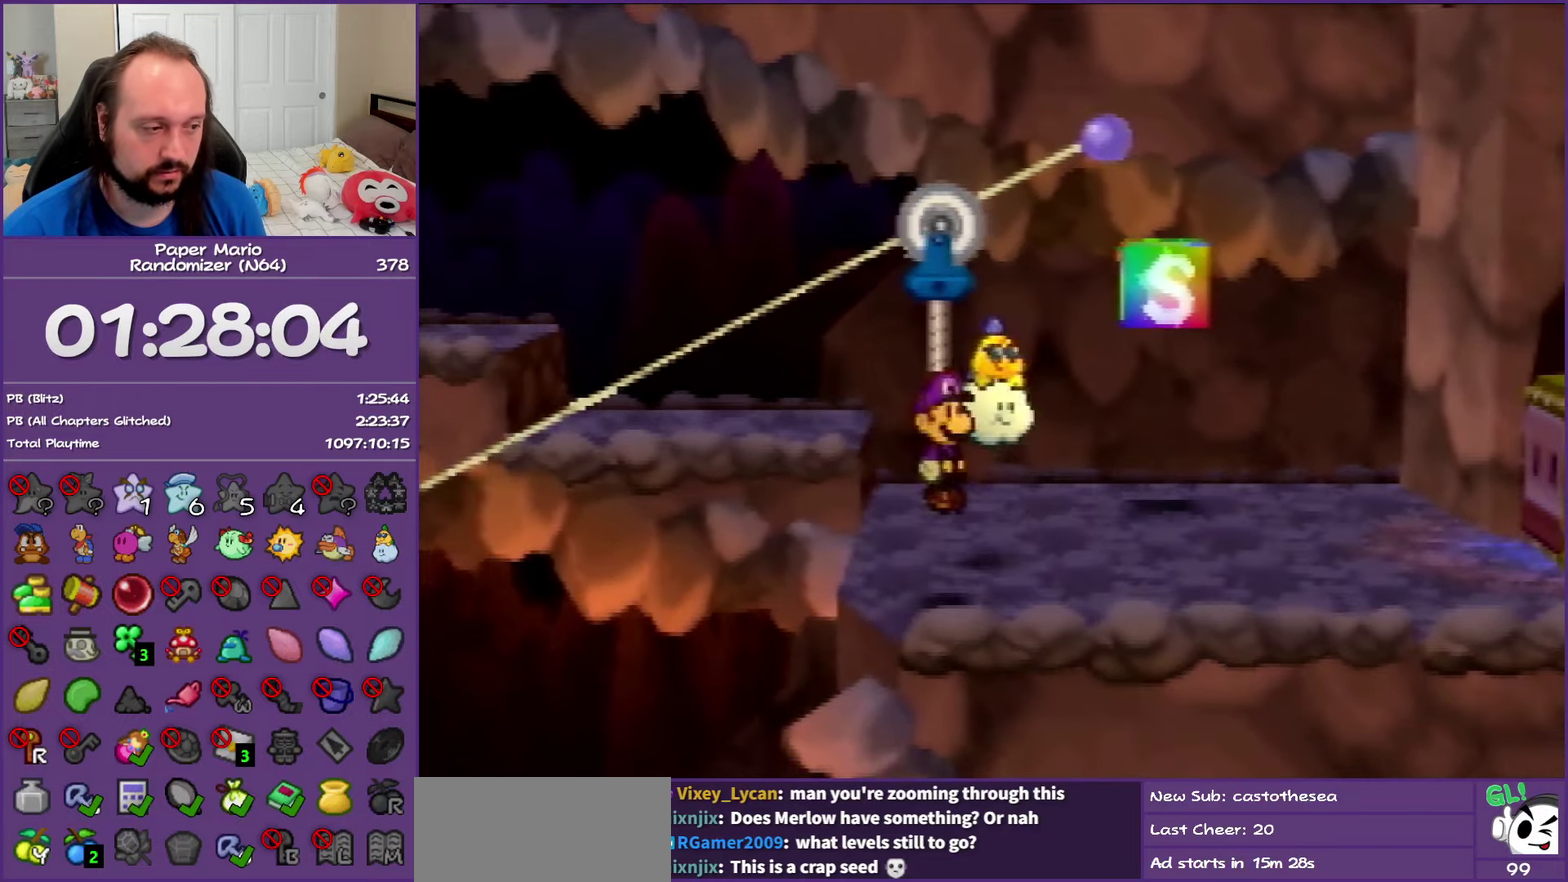
{"buttons": [], "left_stick": "center", "events": []}
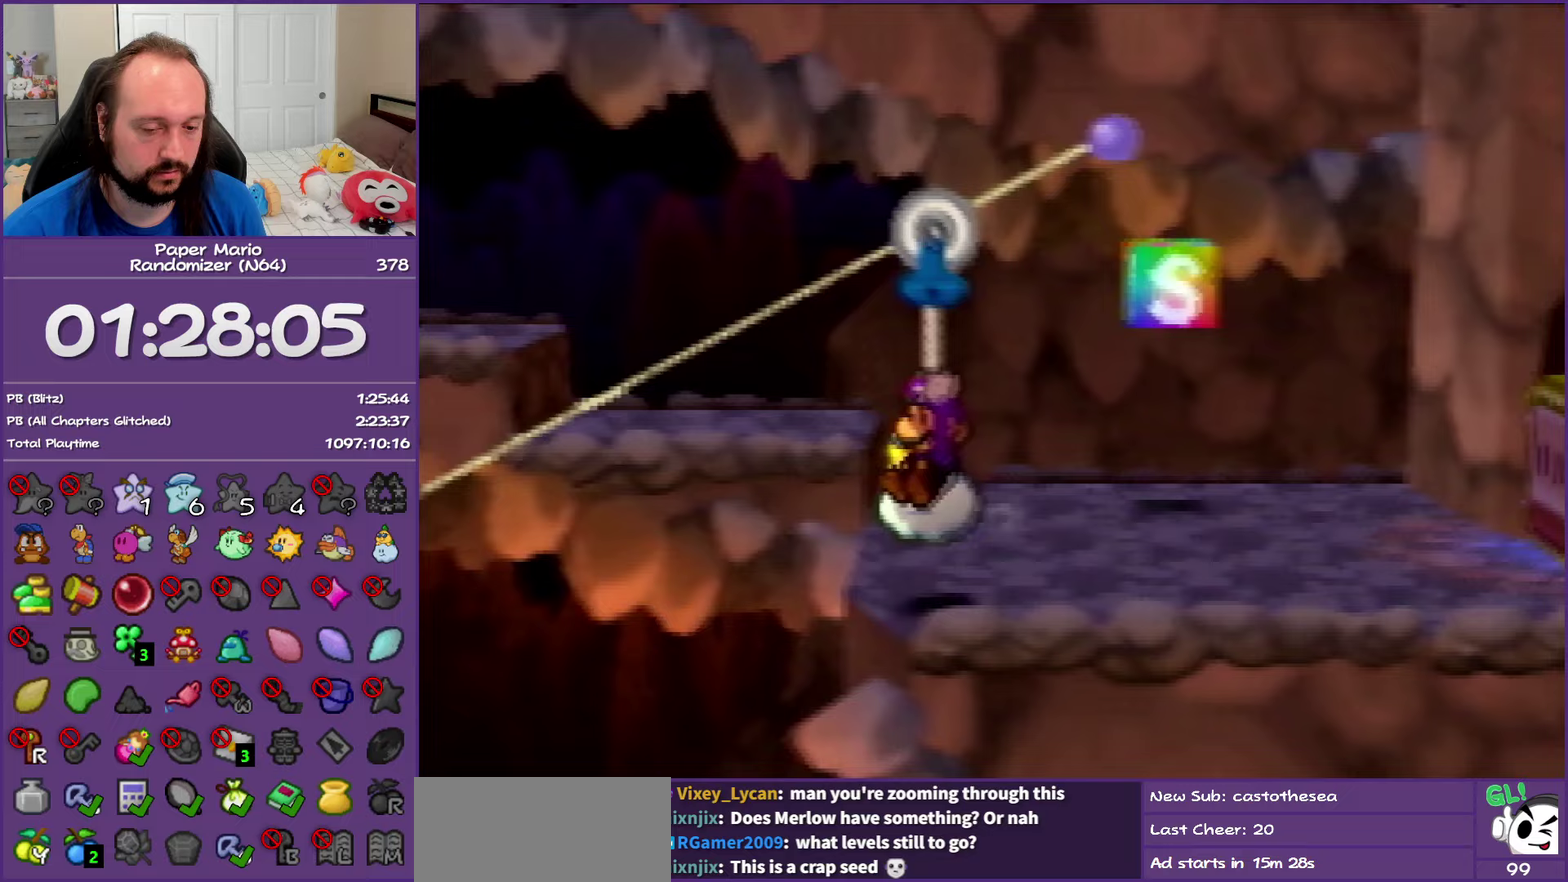
{"buttons": [], "left_stick": "center", "events": []}
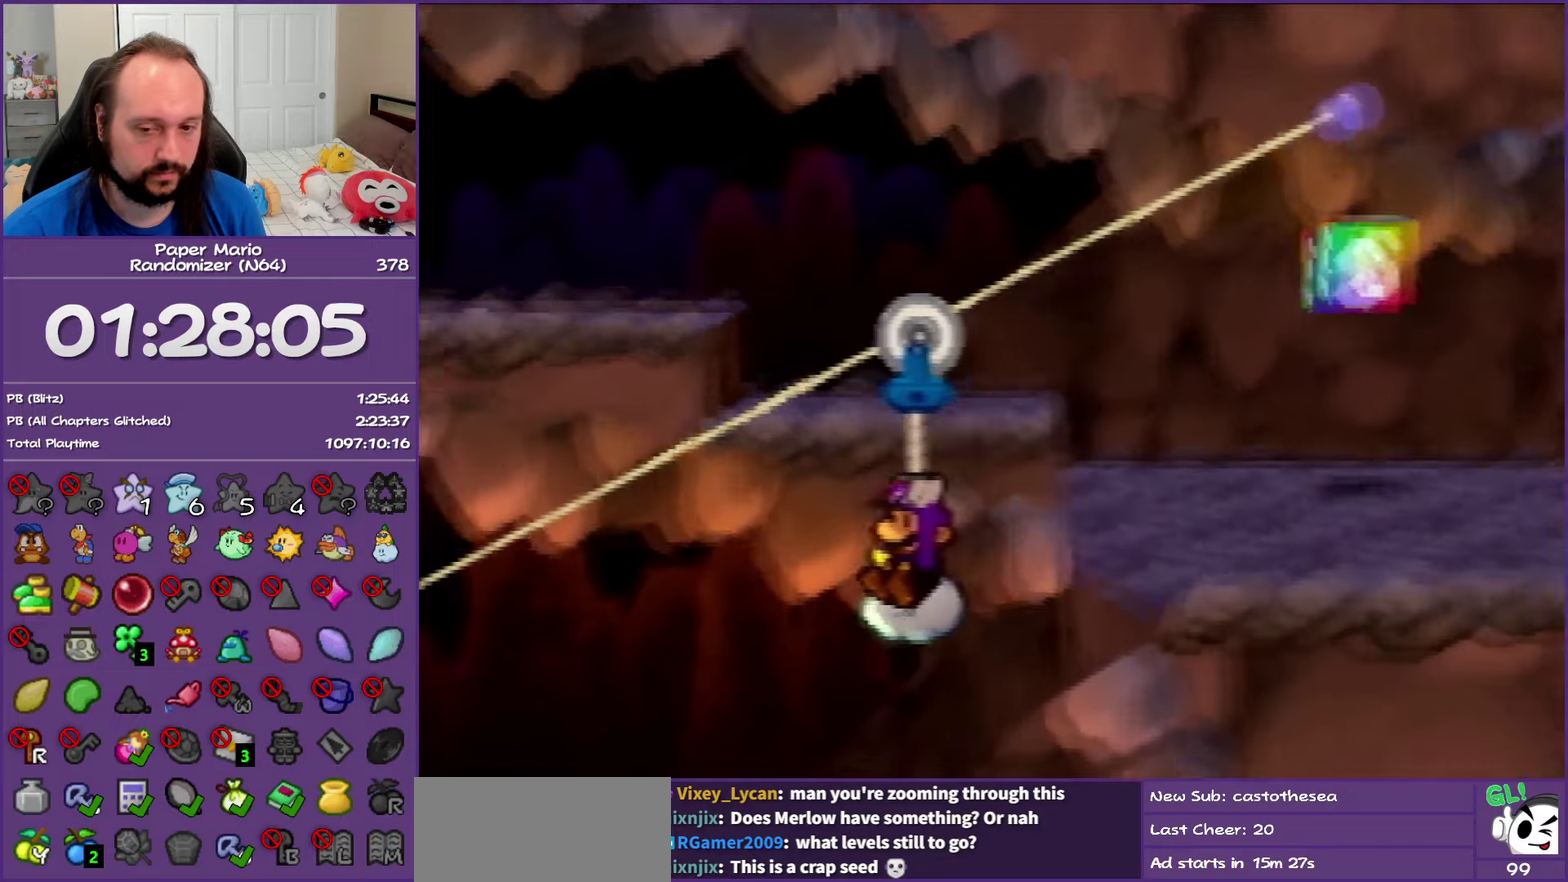
{"buttons": [], "left_stick": "center", "events": []}
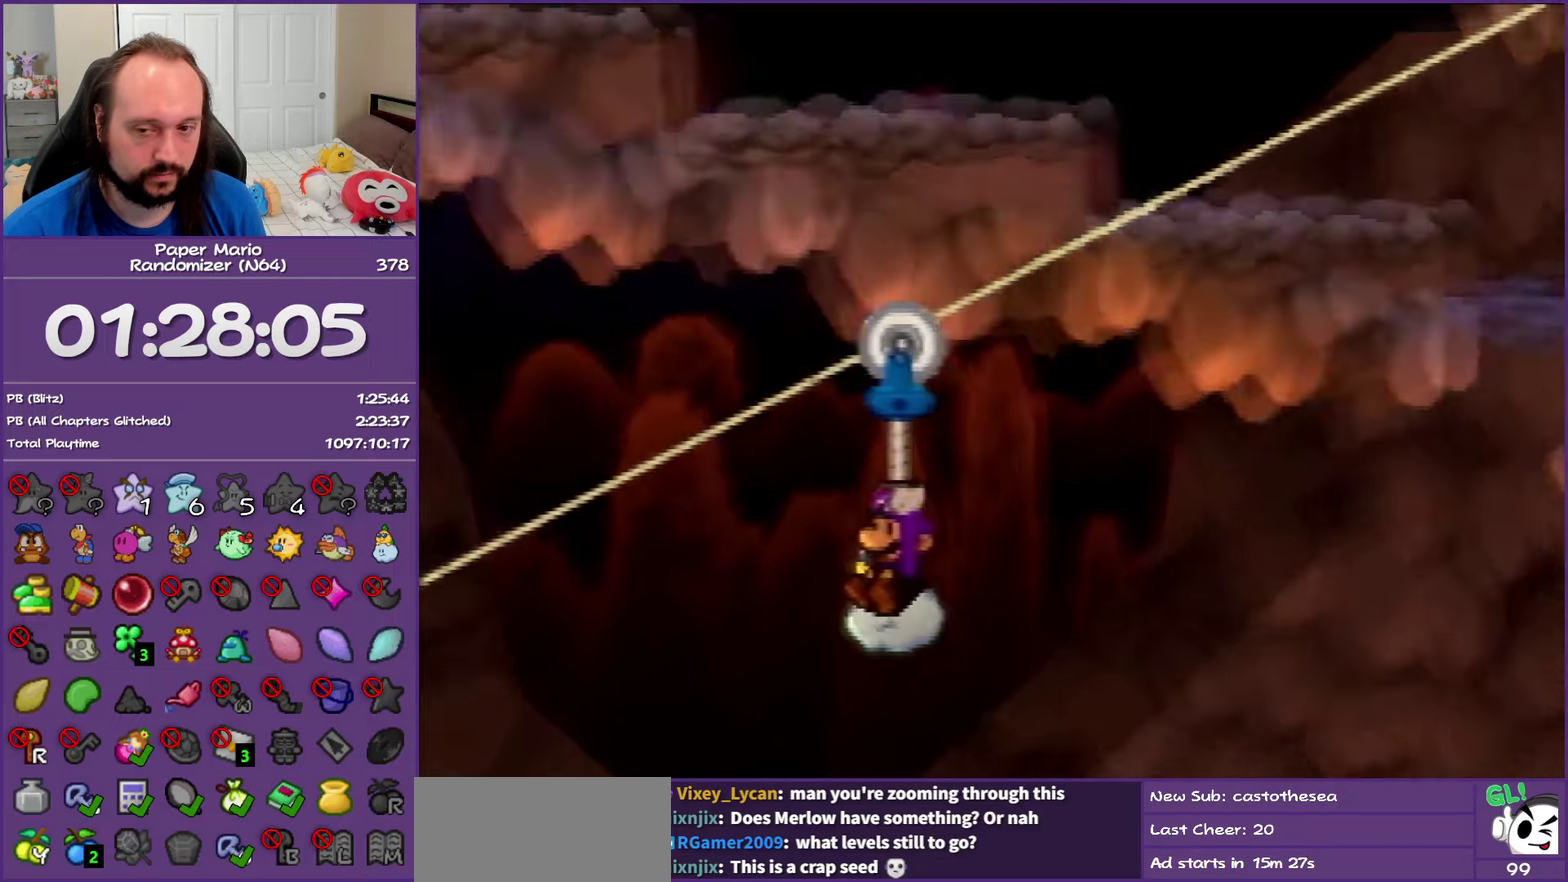
{"buttons": [], "left_stick": "center", "events": []}
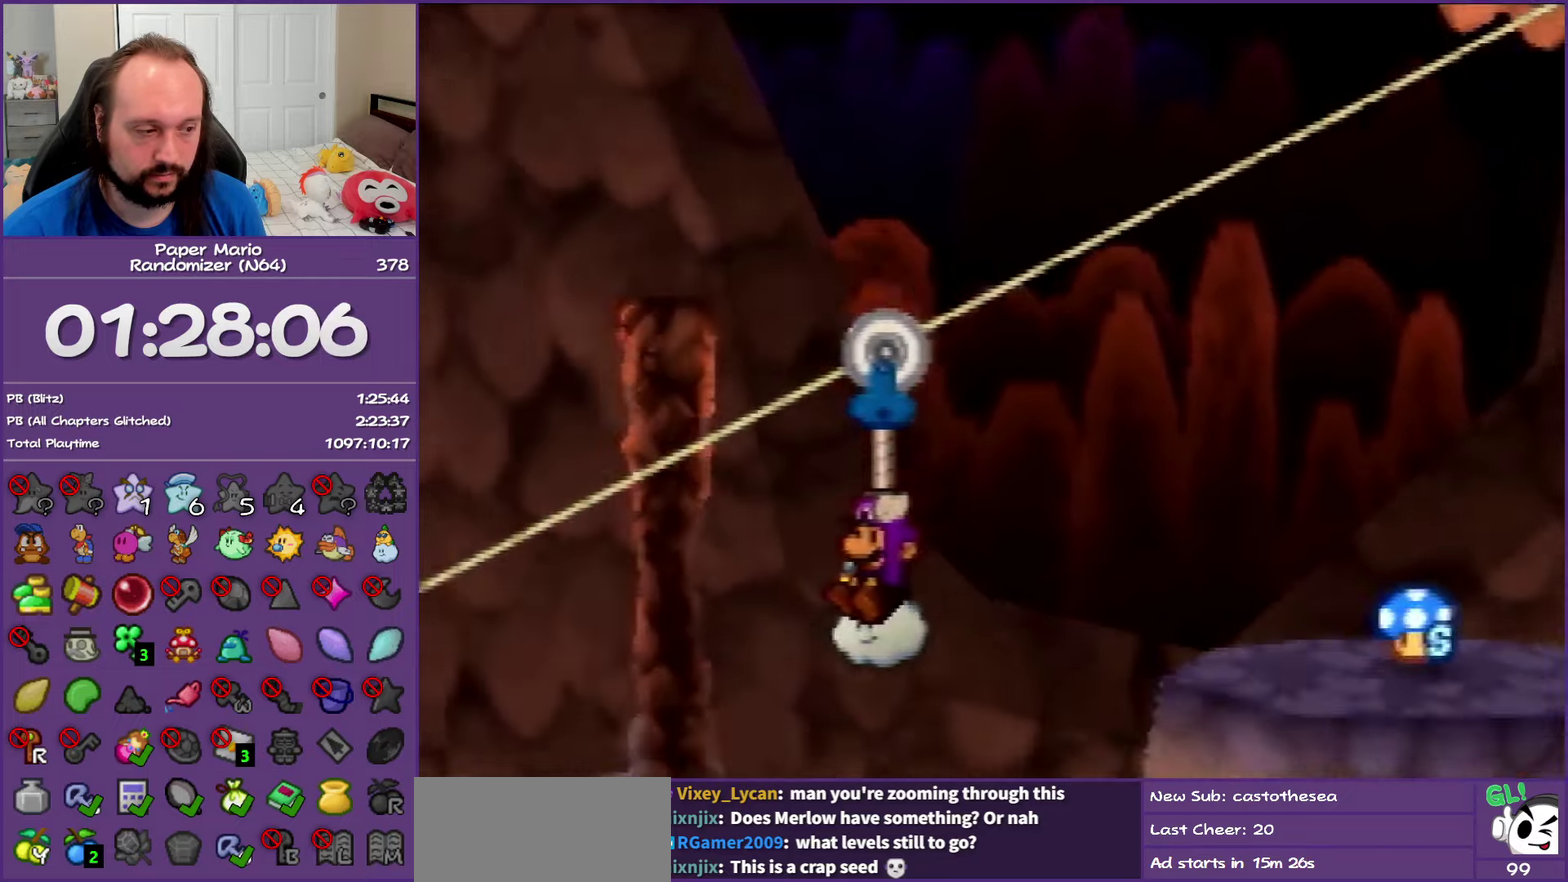
{"buttons": [], "left_stick": "down-left", "events": [[50, "left_stick", "down-left"]]}
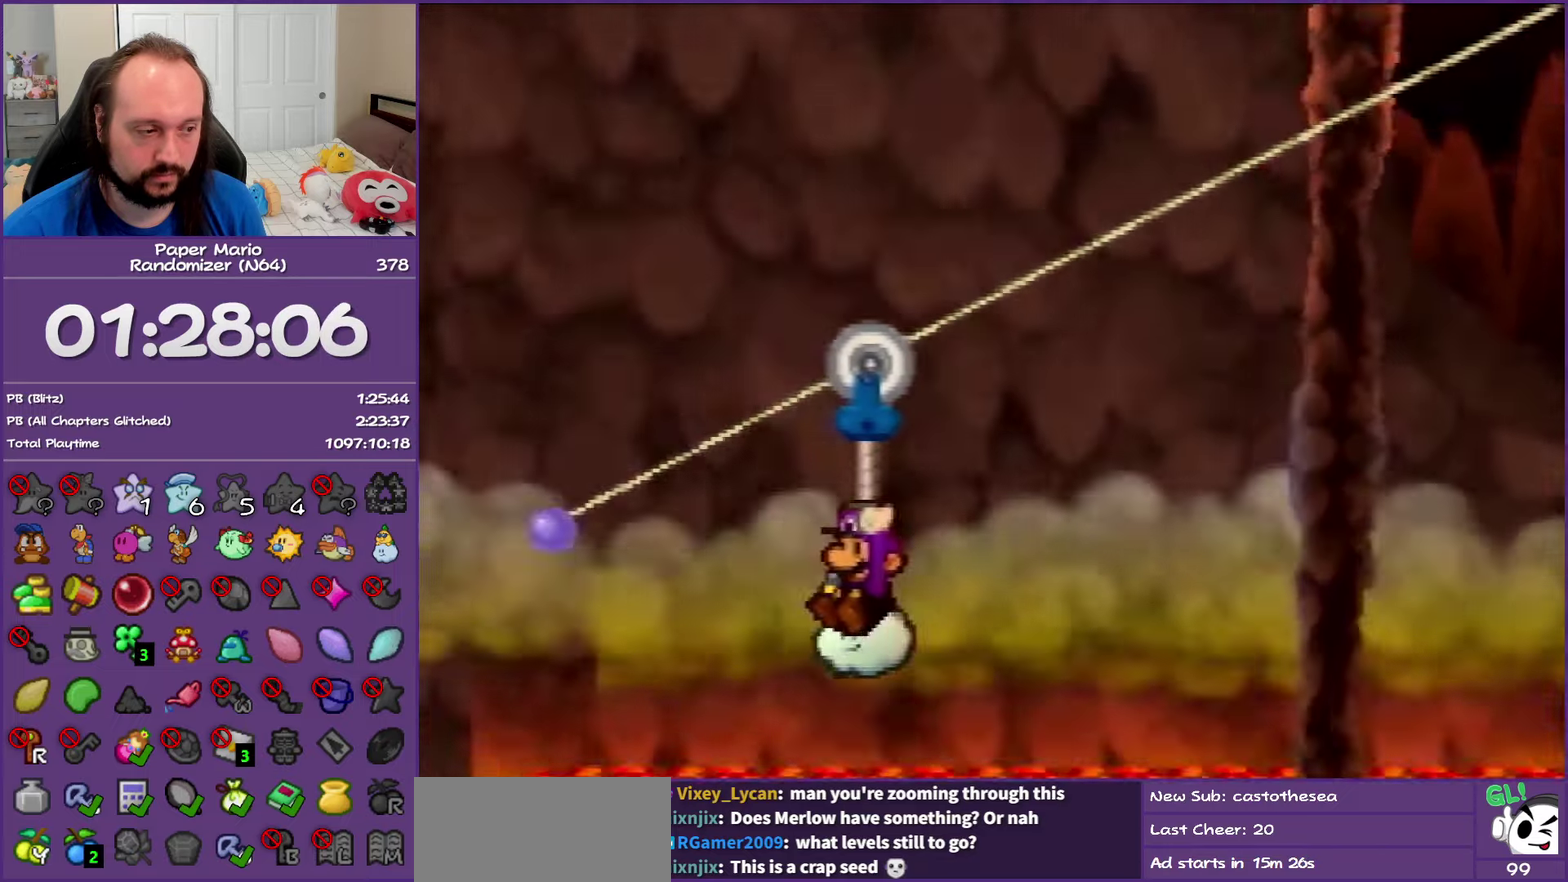
{"buttons": [], "left_stick": "down-left", "events": []}
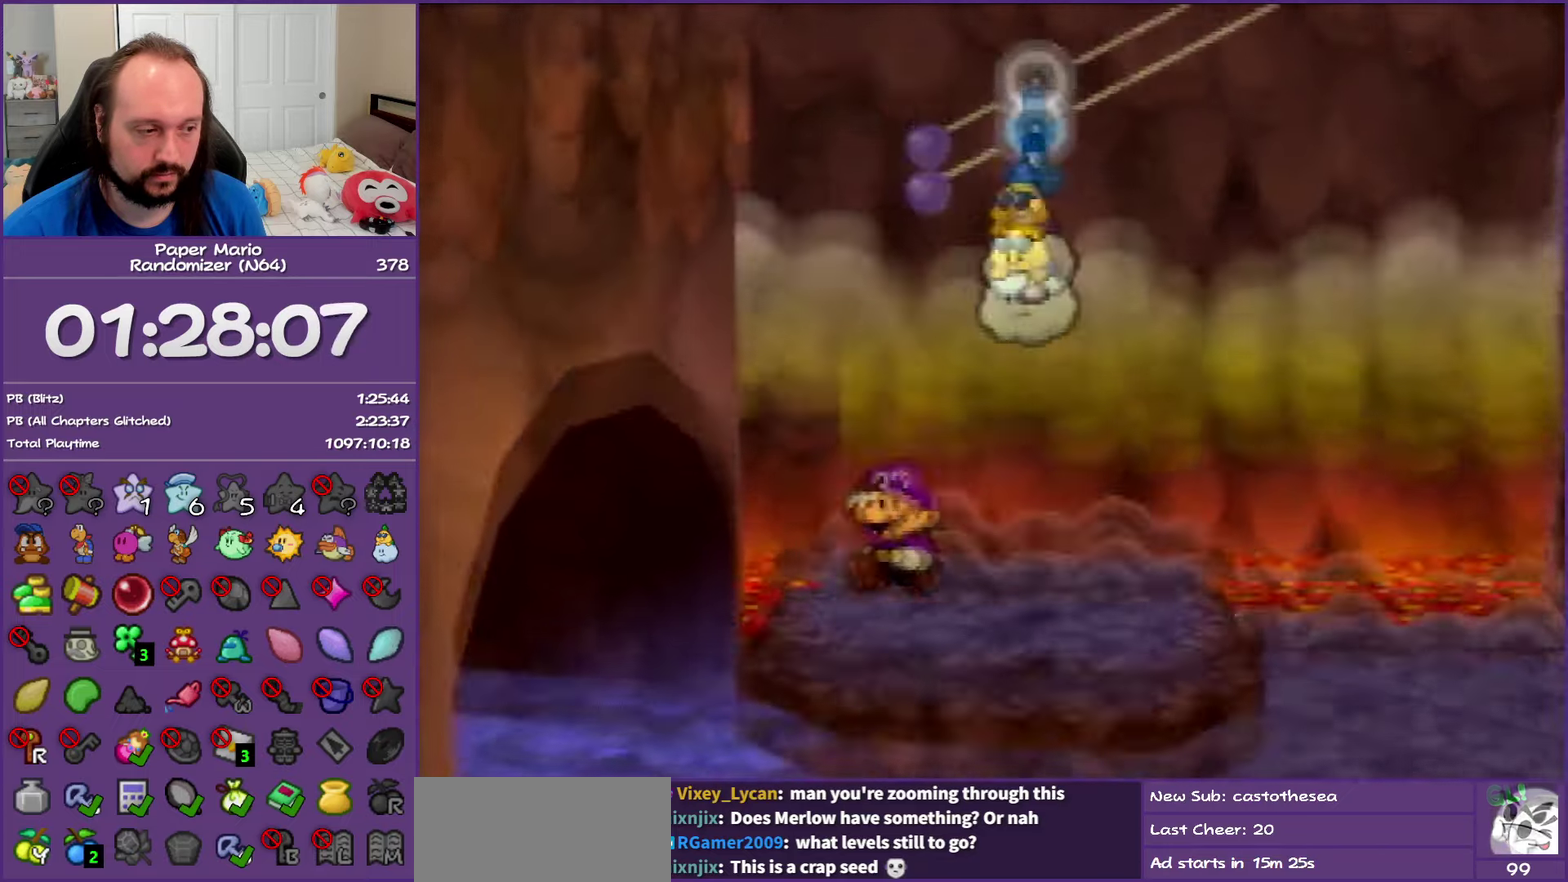
{"buttons": [], "left_stick": "left", "events": [[67, "left_stick", "left"], [117, "Z", "down"], [267, "Z", "up"]]}
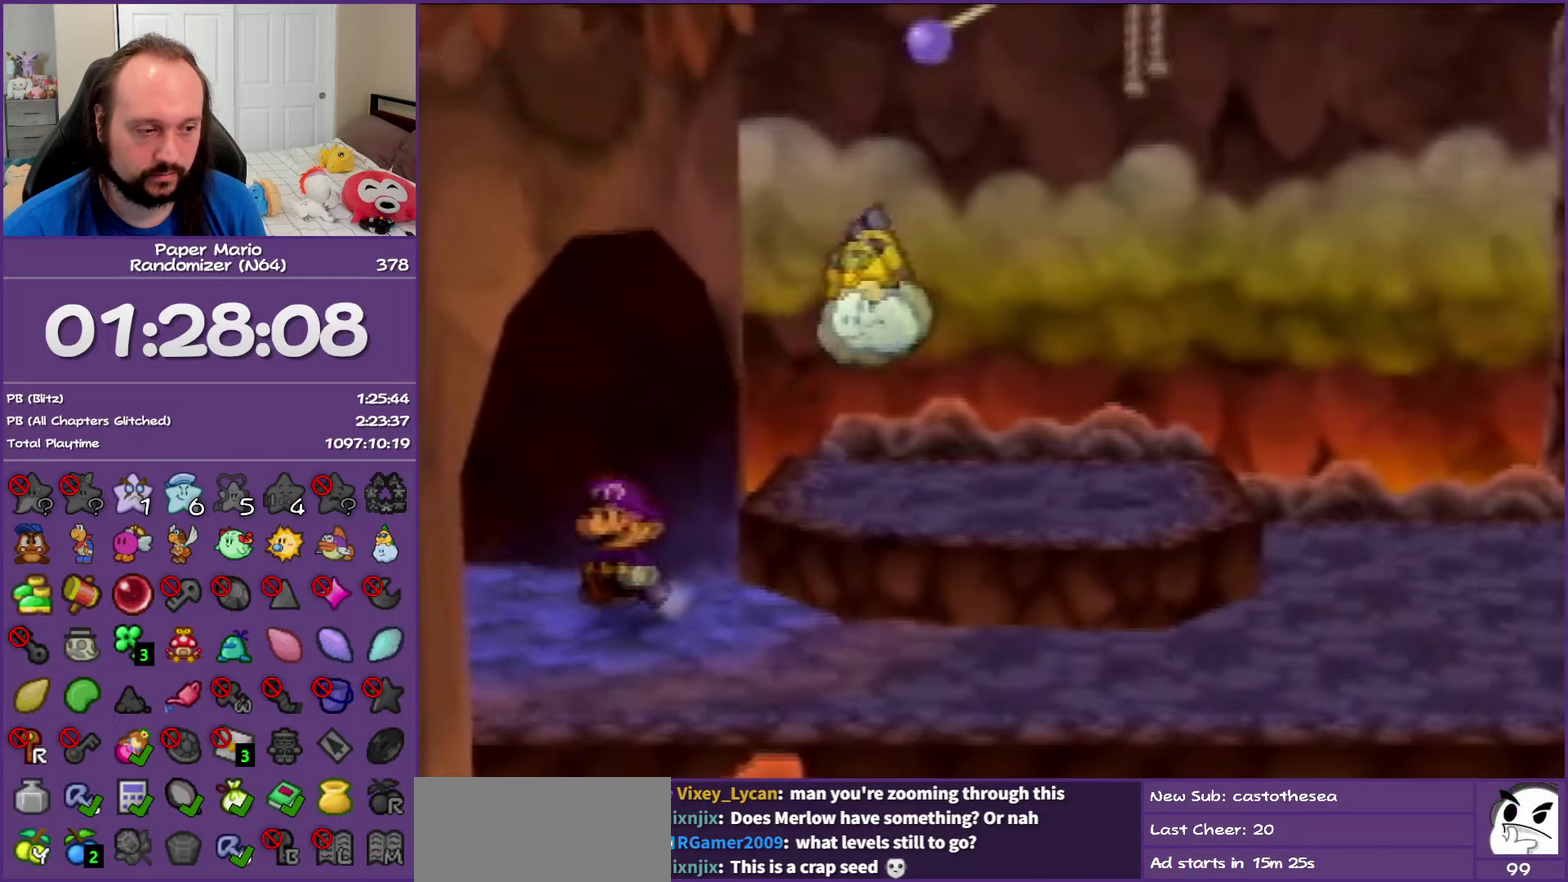
{"buttons": [], "left_stick": "left", "events": [[17, "Z", "down"], [167, "Z", "up"], [283, "Z", "down"], [383, "Z", "up"]]}
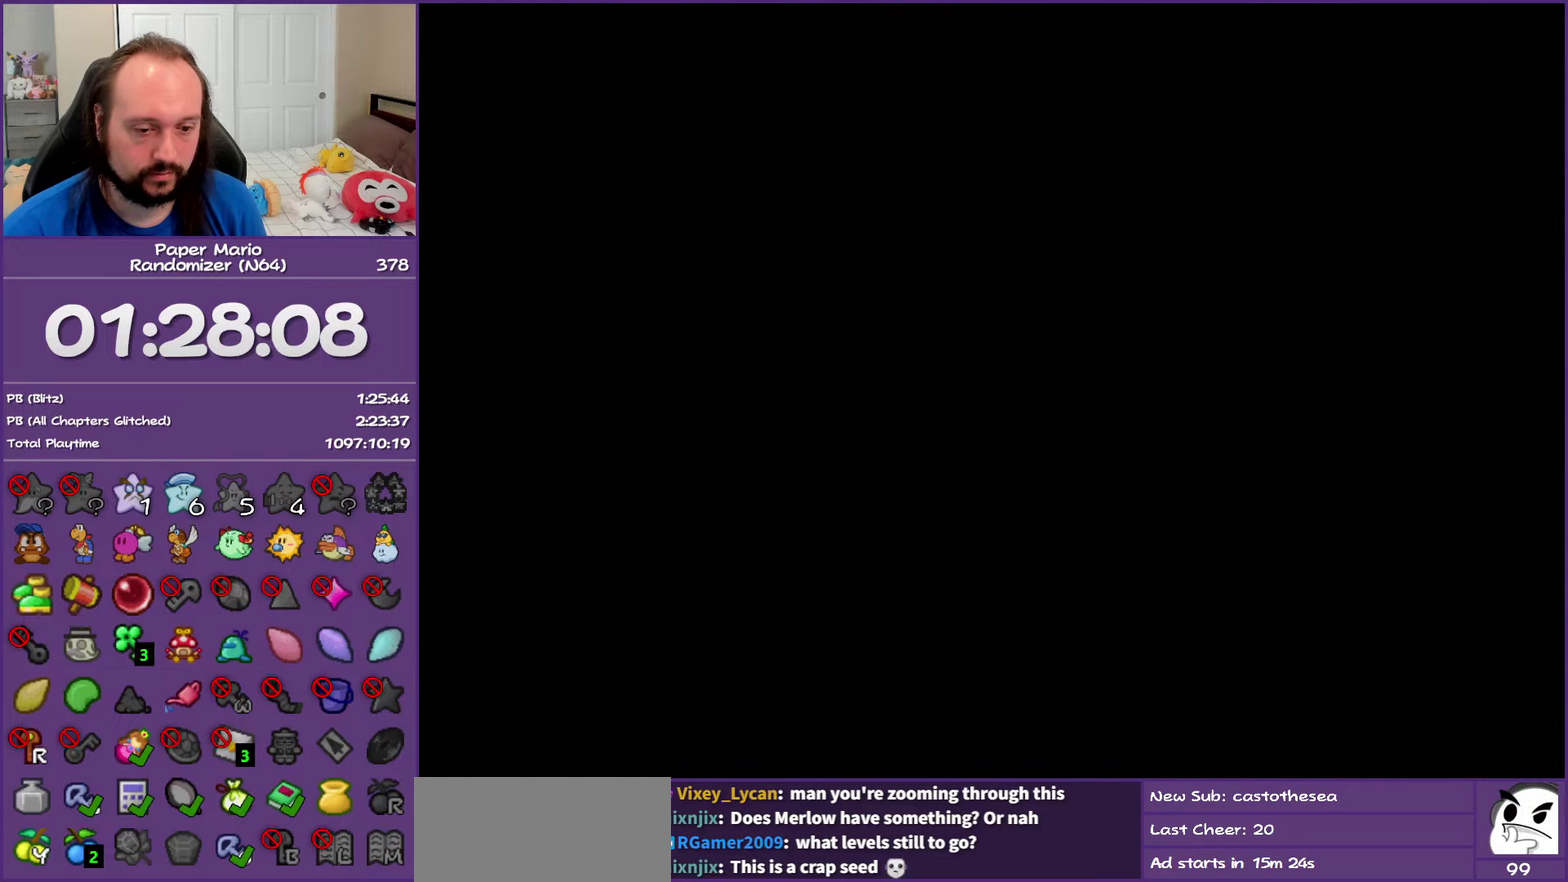
{"buttons": ["Z"], "left_stick": "left", "events": [[250, "Z", "down"], [367, "Z", "up"], [450, "Z", "down"]]}
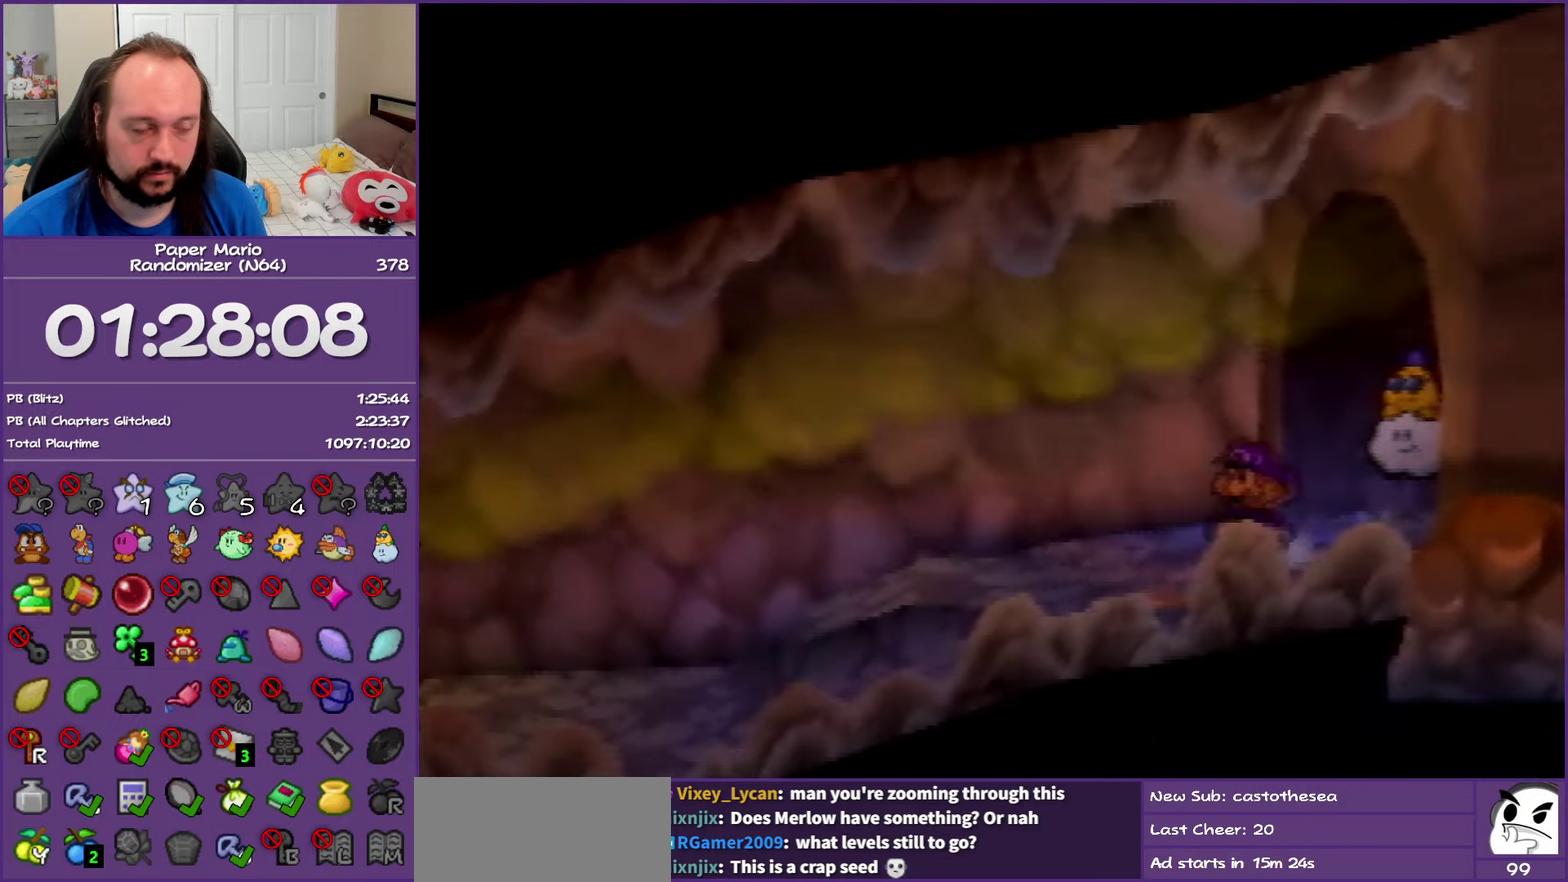
{"buttons": ["Z"], "left_stick": "left", "events": [[67, "Z", "up"], [183, "Z", "down"], [283, "Z", "up"], [367, "Z", "down"]]}
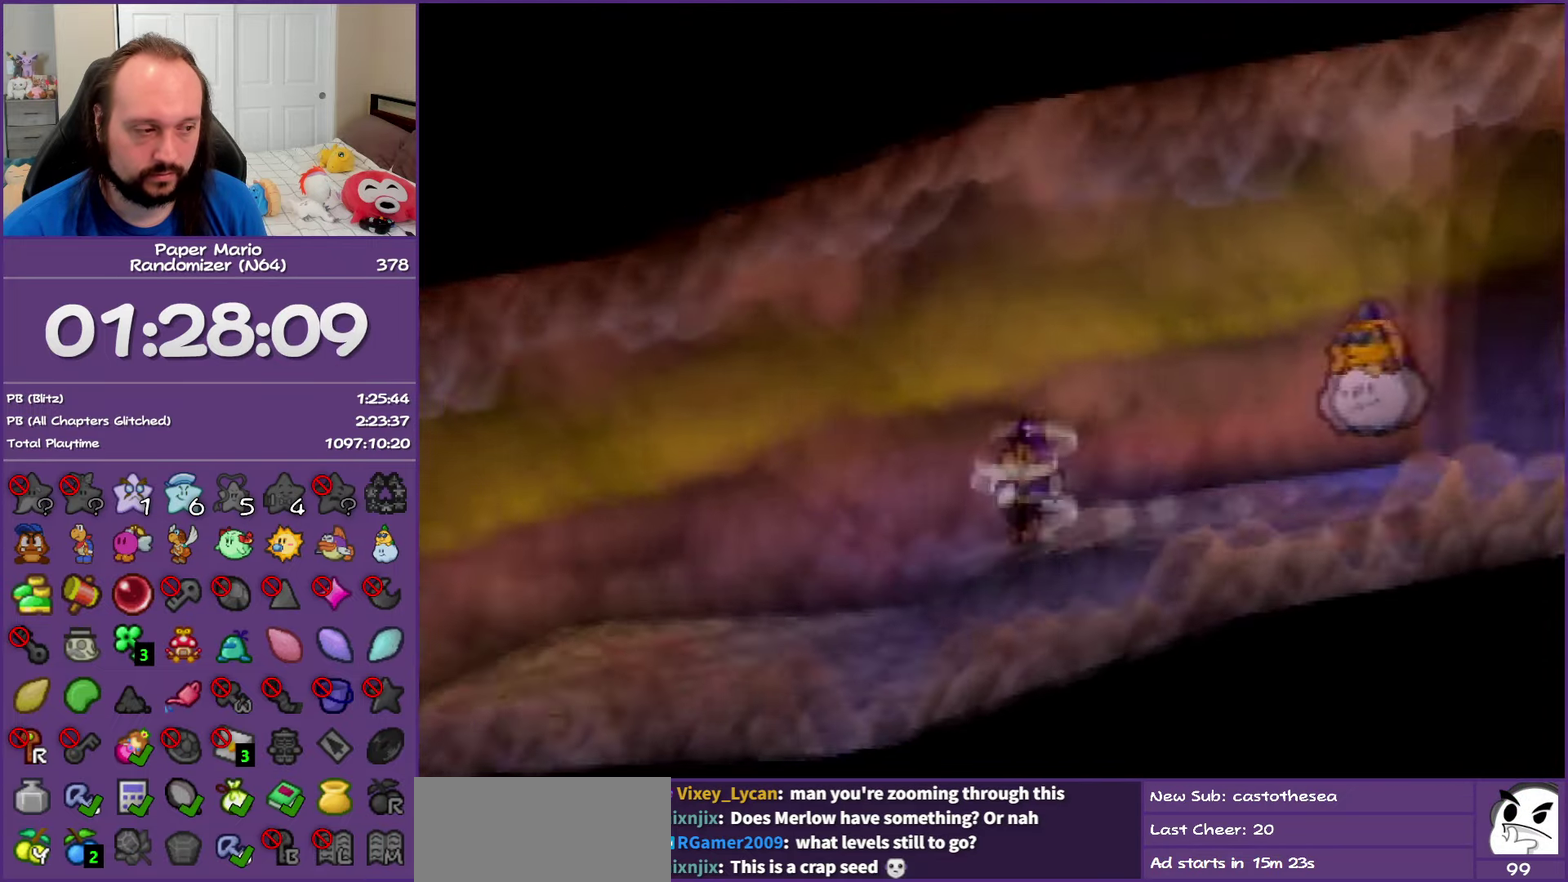
{"buttons": ["Z"], "left_stick": "left", "events": [[167, "Z", "up"], [450, "Z", "down"]]}
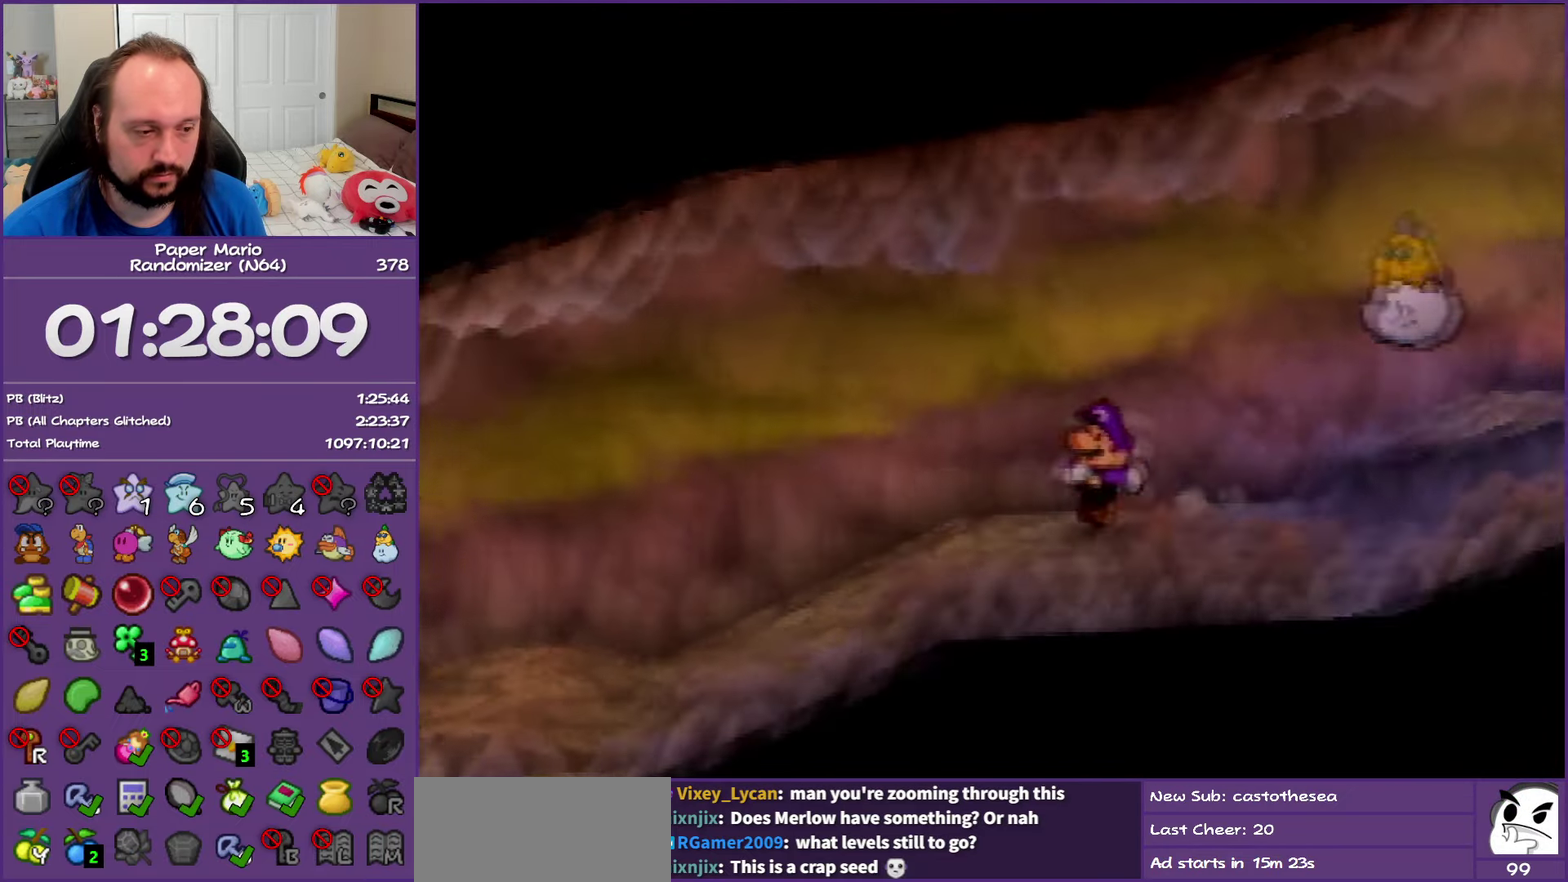
{"buttons": ["Z"], "left_stick": "left", "events": []}
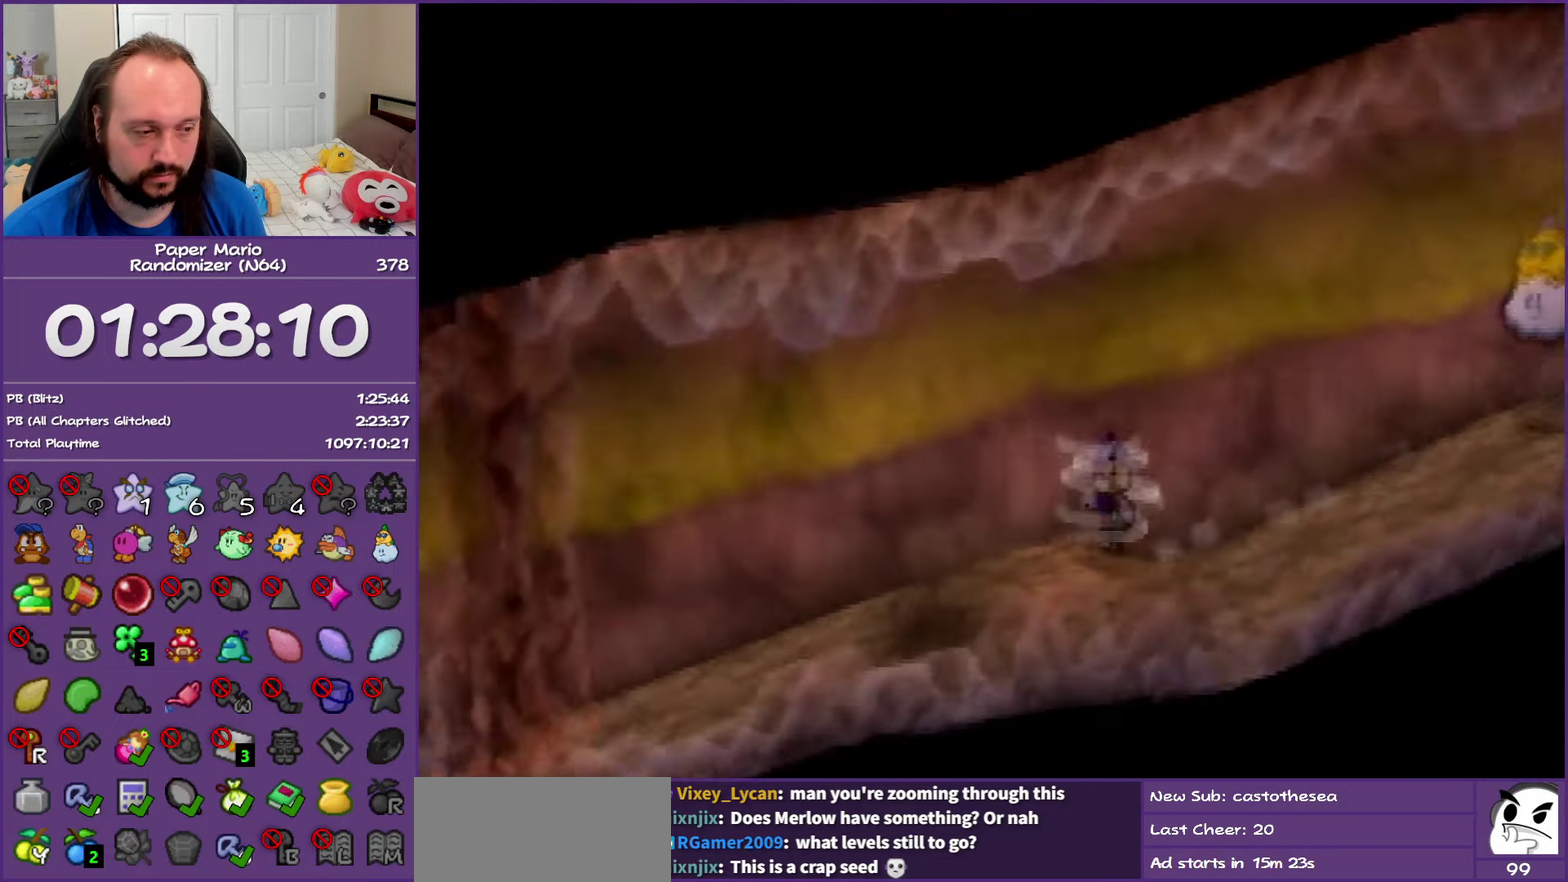
{"buttons": [], "left_stick": "left", "events": [[117, "Z", "up"]]}
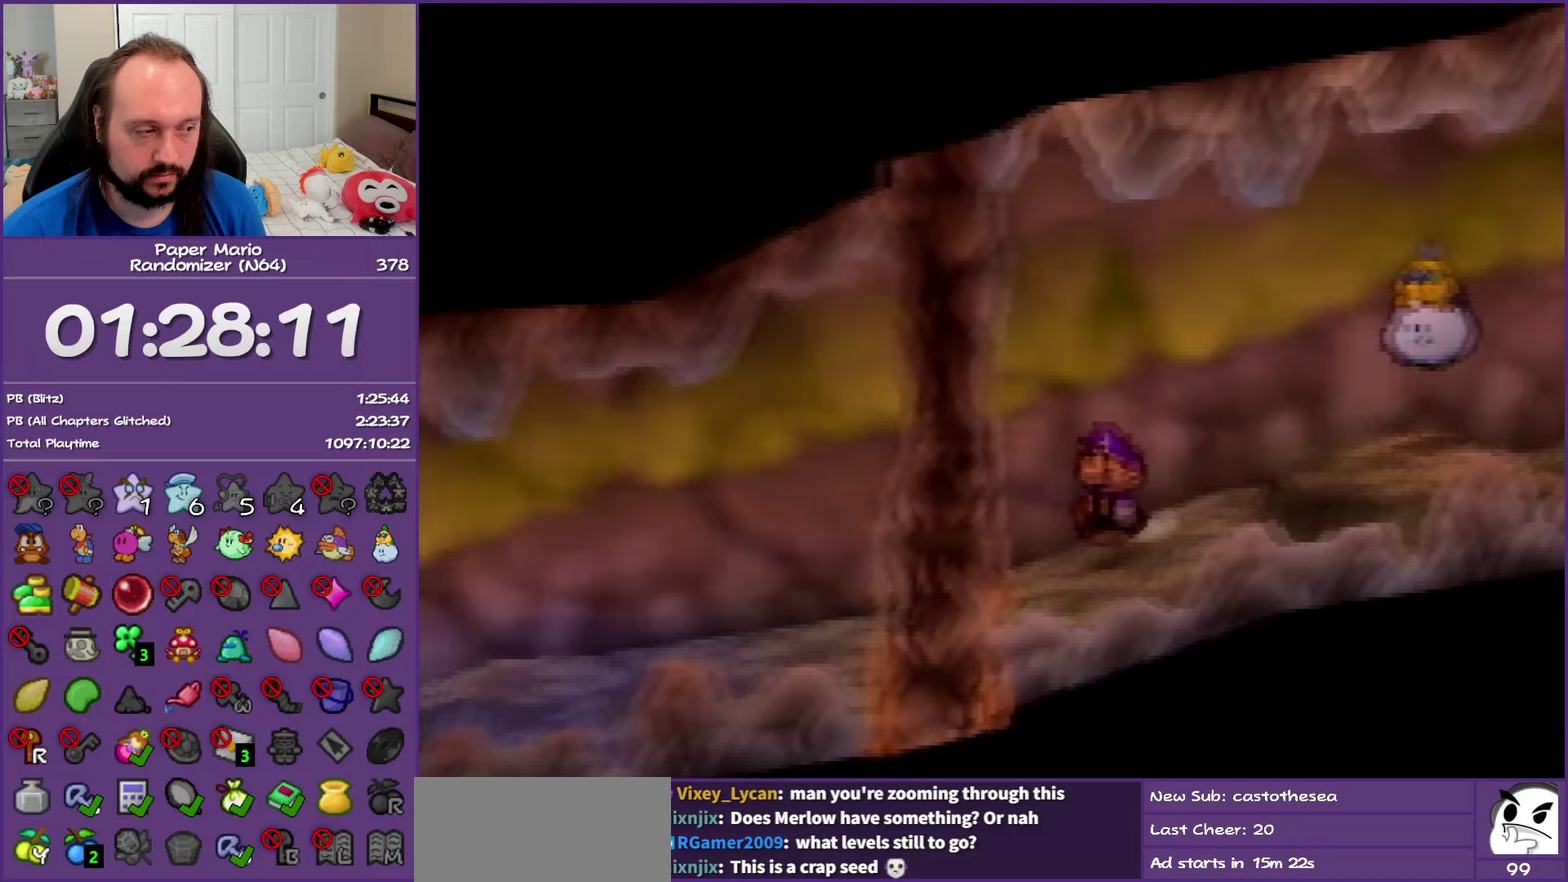
{"buttons": ["Z"], "left_stick": "left", "events": [[117, "Z", "down"]]}
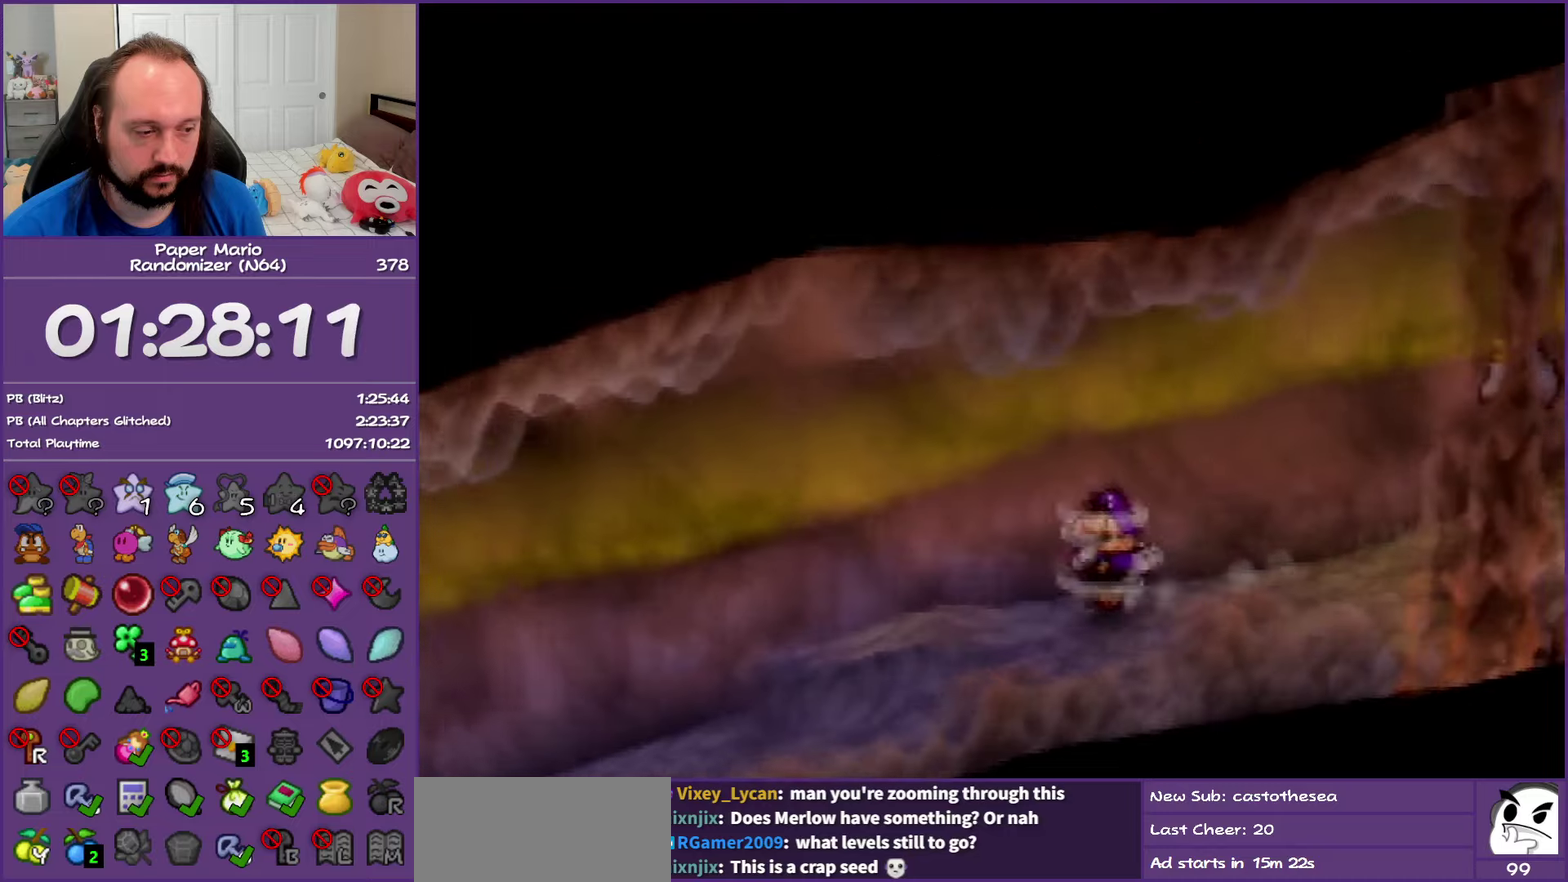
{"buttons": [], "left_stick": "left", "events": [[233, "Z", "up"]]}
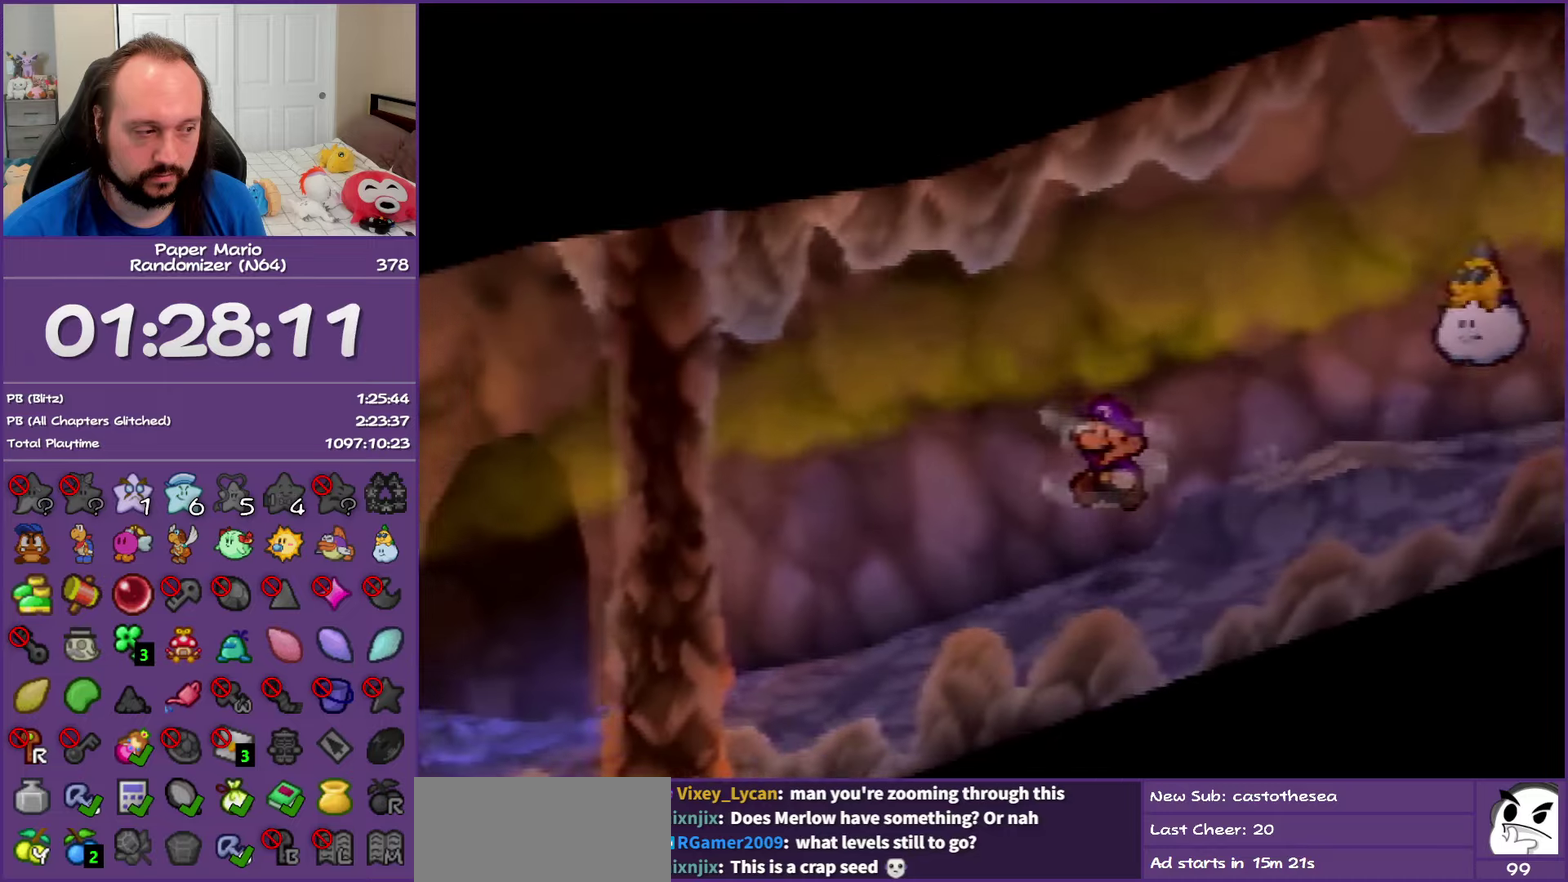
{"buttons": ["Z"], "left_stick": "left", "events": [[233, "Z", "down"]]}
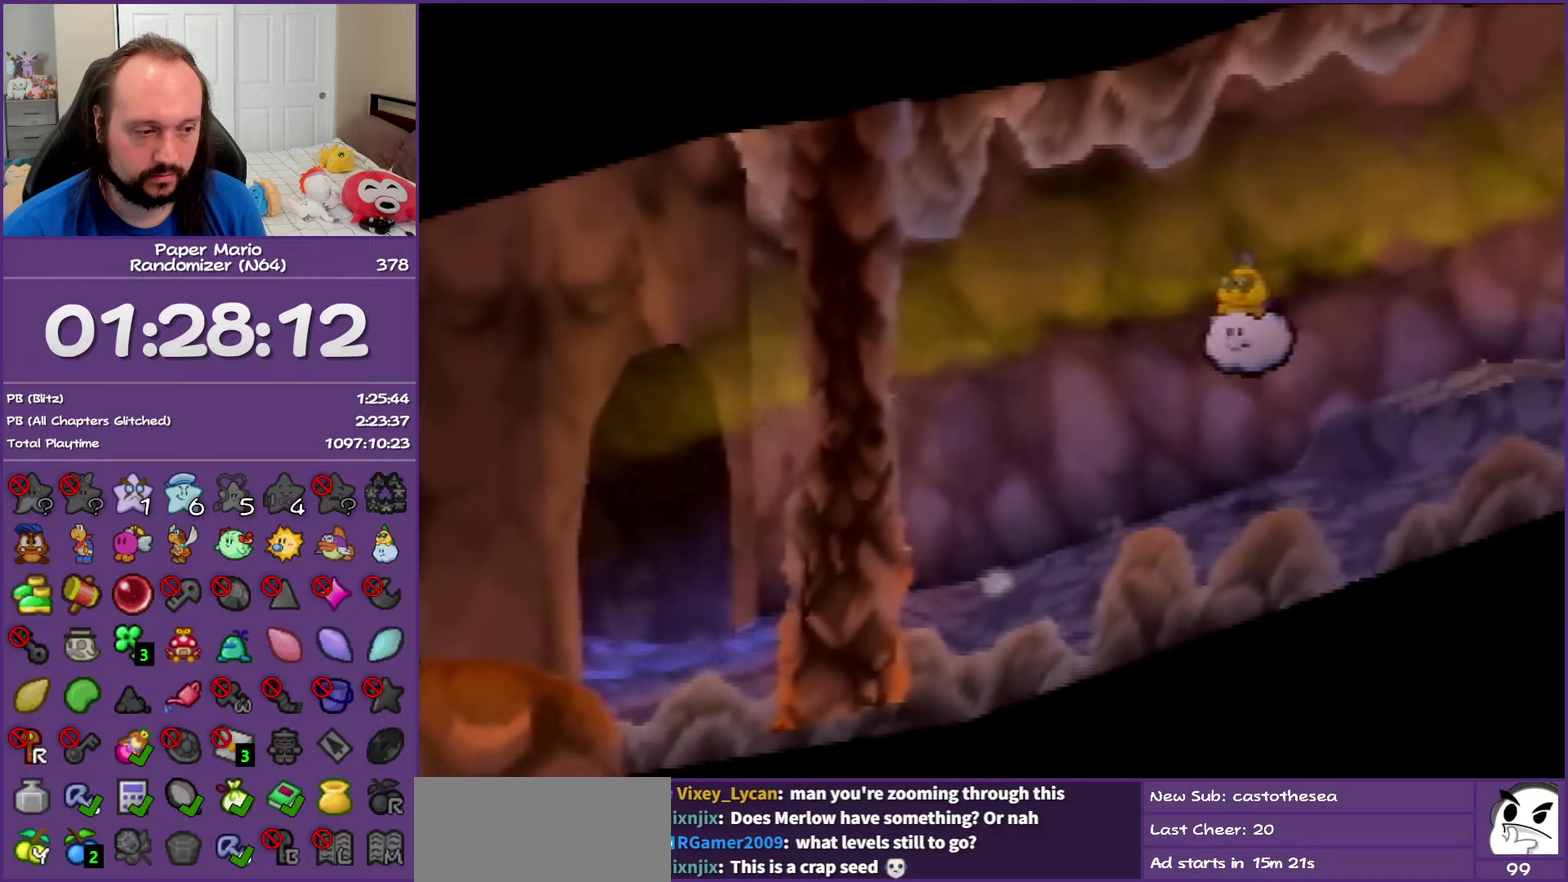
{"buttons": [], "left_stick": "left", "events": [[483, "Z", "up"]]}
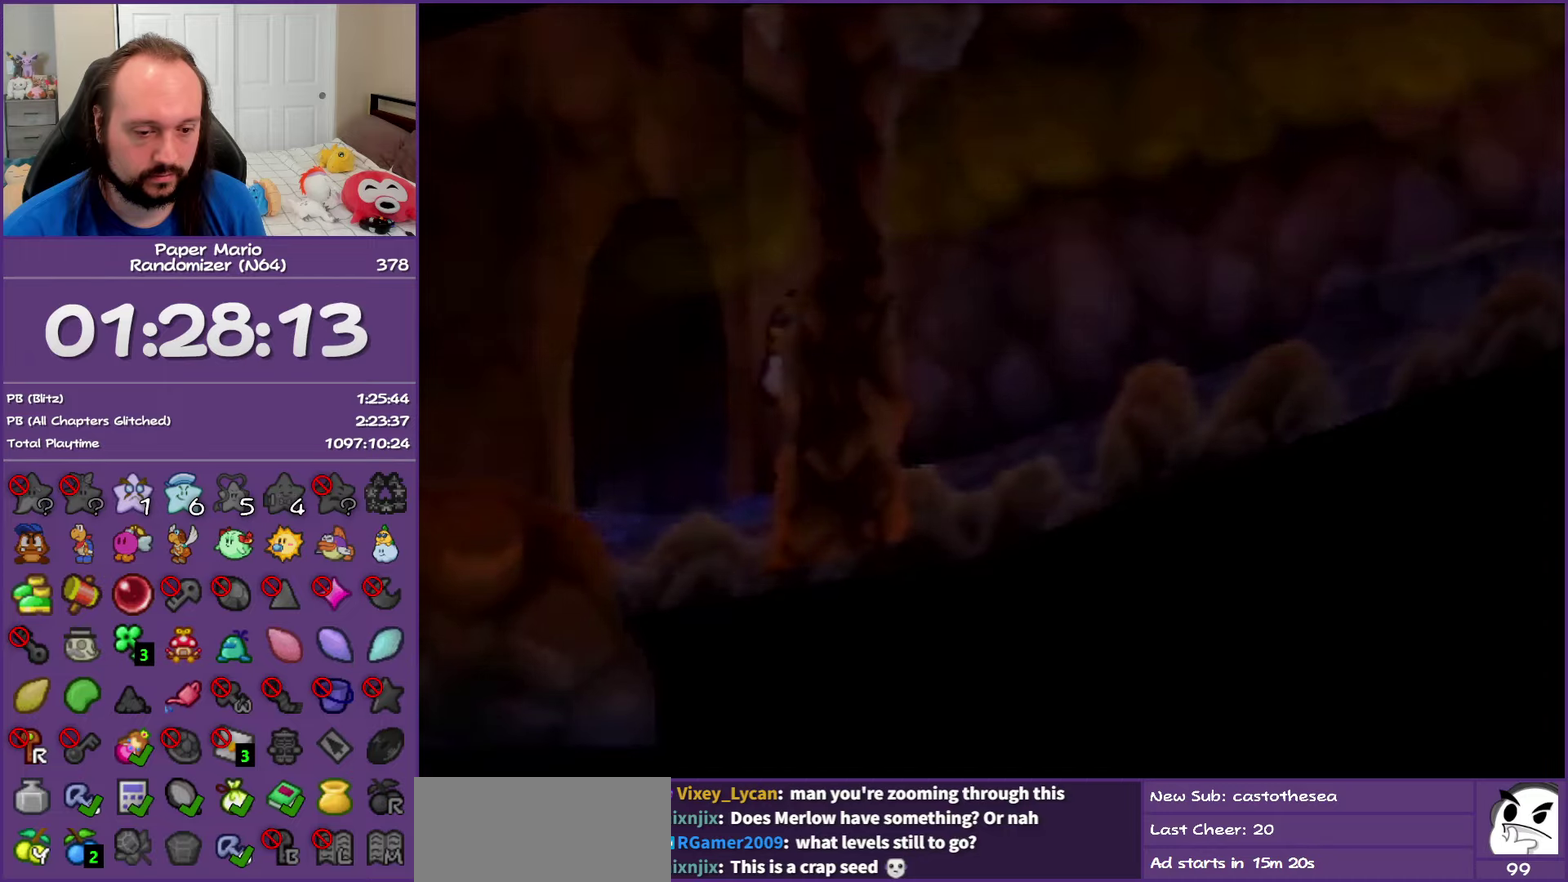
{"buttons": [], "left_stick": "left", "events": []}
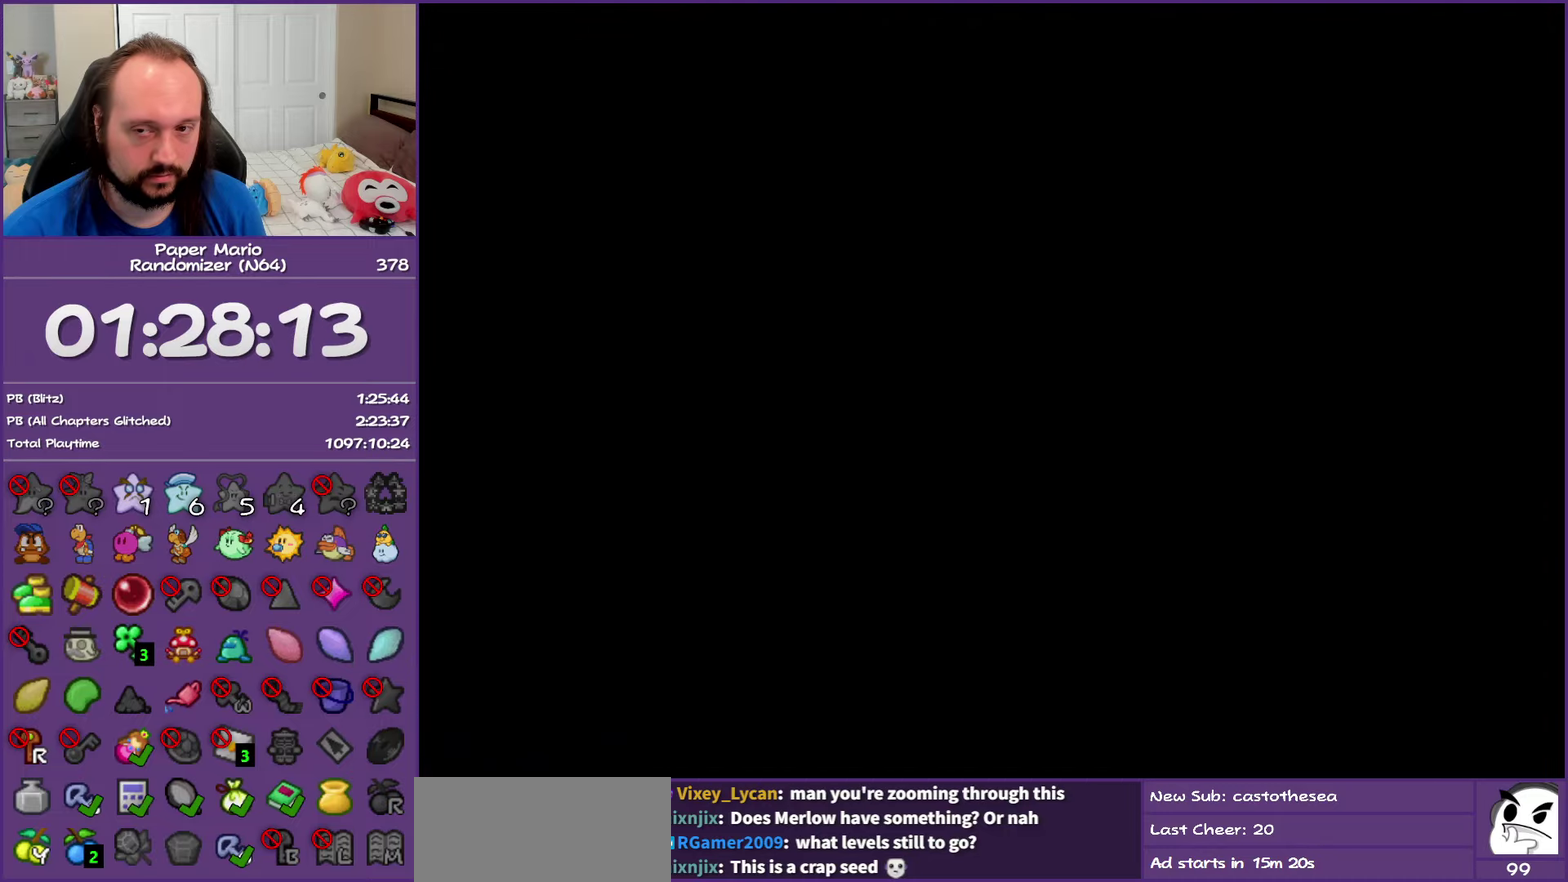
{"buttons": ["Z"], "left_stick": "left", "events": [[67, "Z", "down"], [200, "Z", "up"], [283, "Z", "down"], [417, "Z", "up"], [500, "Z", "down"]]}
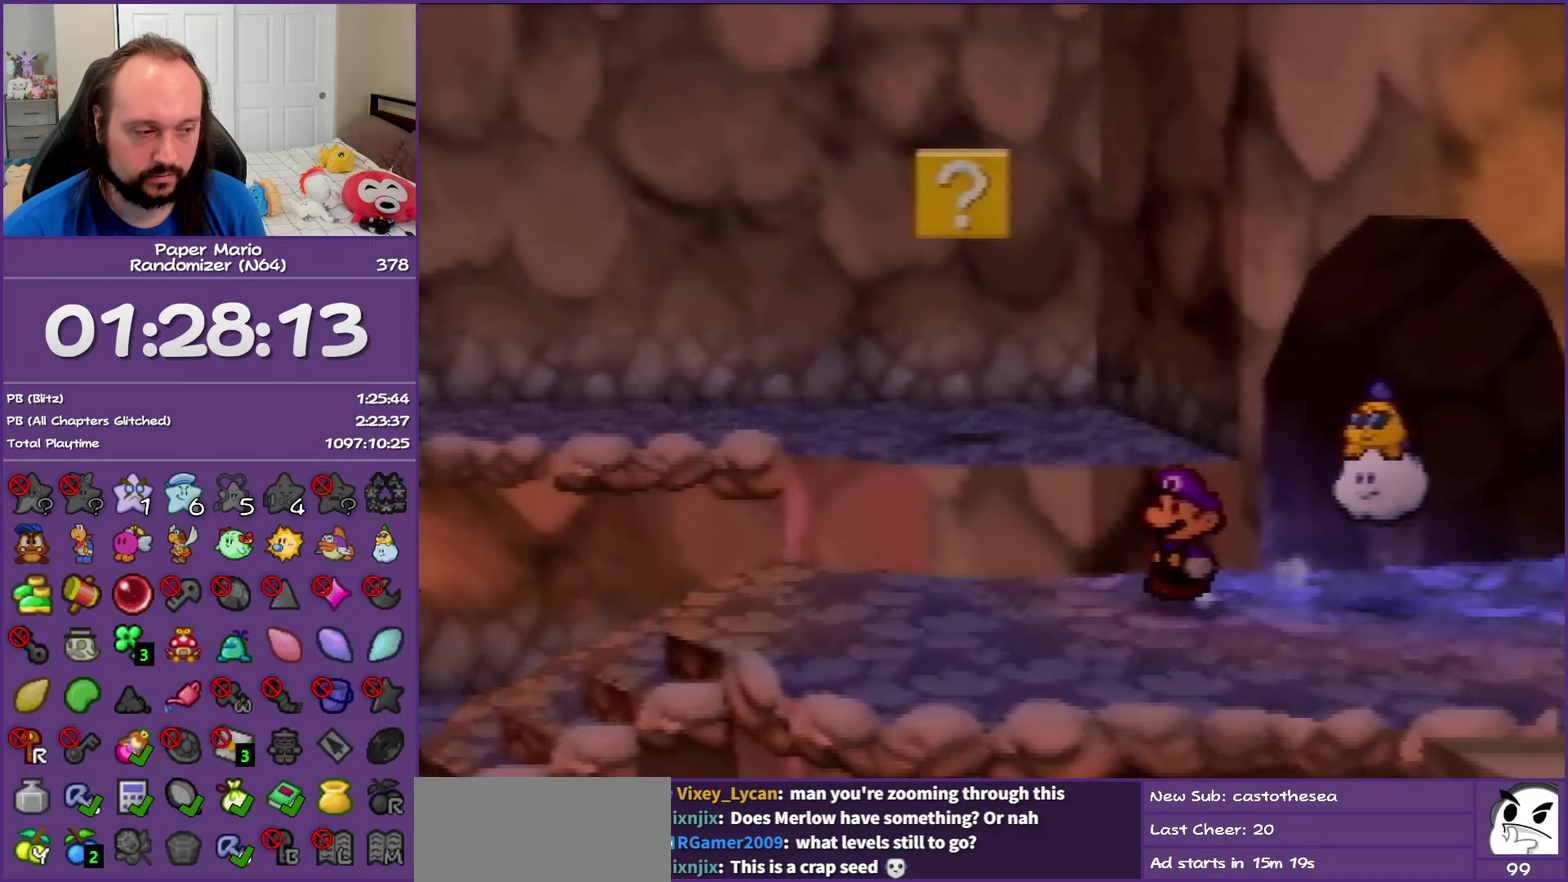
{"buttons": ["Z"], "left_stick": "left", "events": [[317, "Z", "up"], [417, "Z", "down"]]}
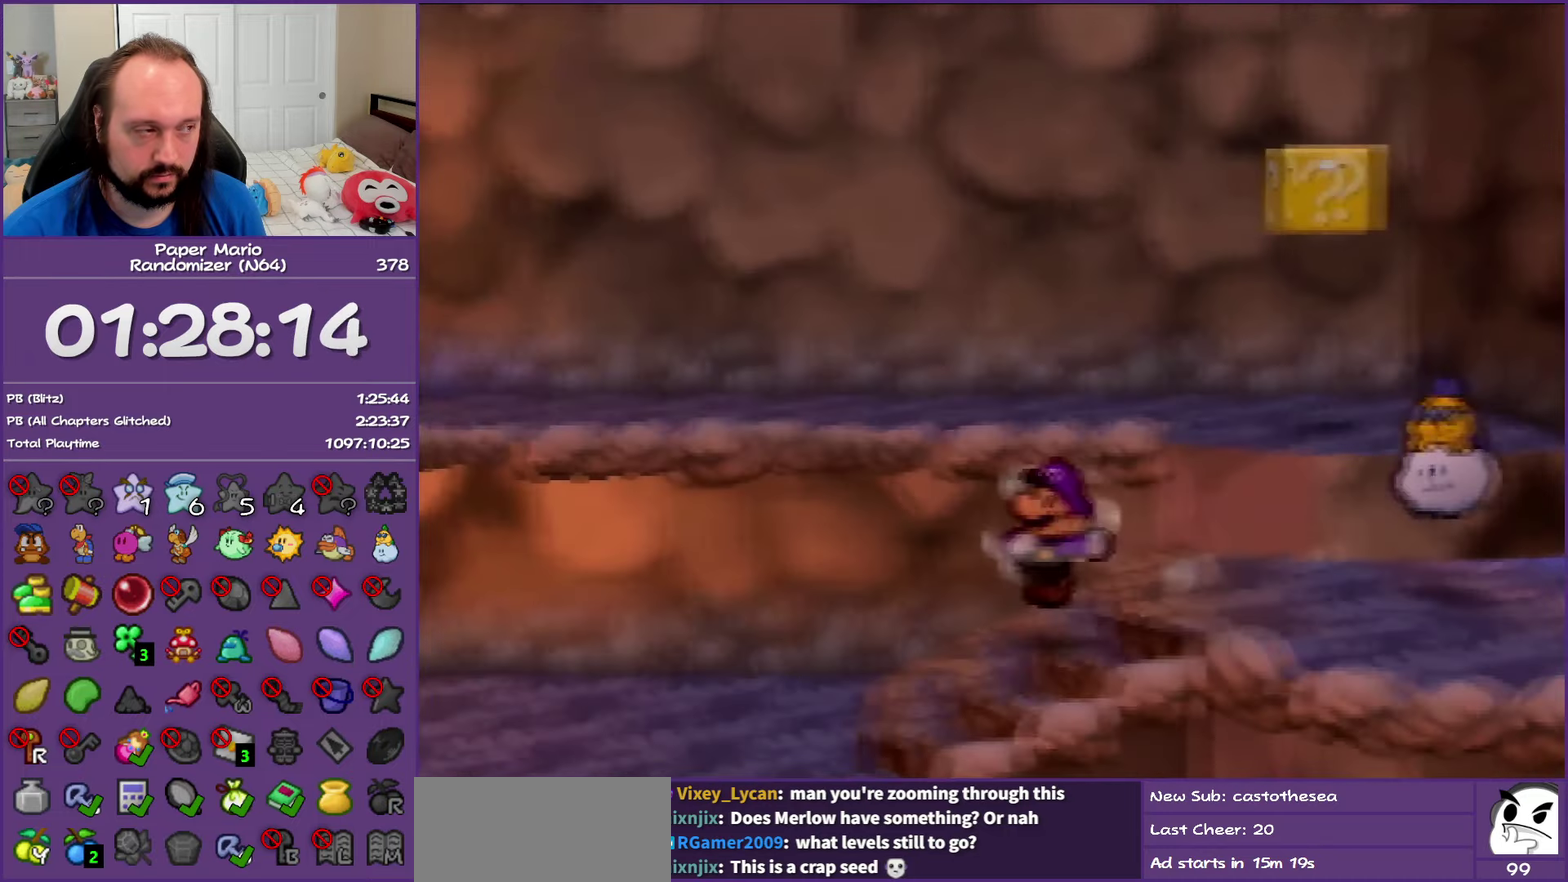
{"buttons": ["Z"], "left_stick": "down", "events": [[33, "Z", "up"], [50, "left_stick", "down-left"], [150, "Z", "down"], [283, "Z", "up"], [400, "Z", "down"], [433, "left_stick", "down"]]}
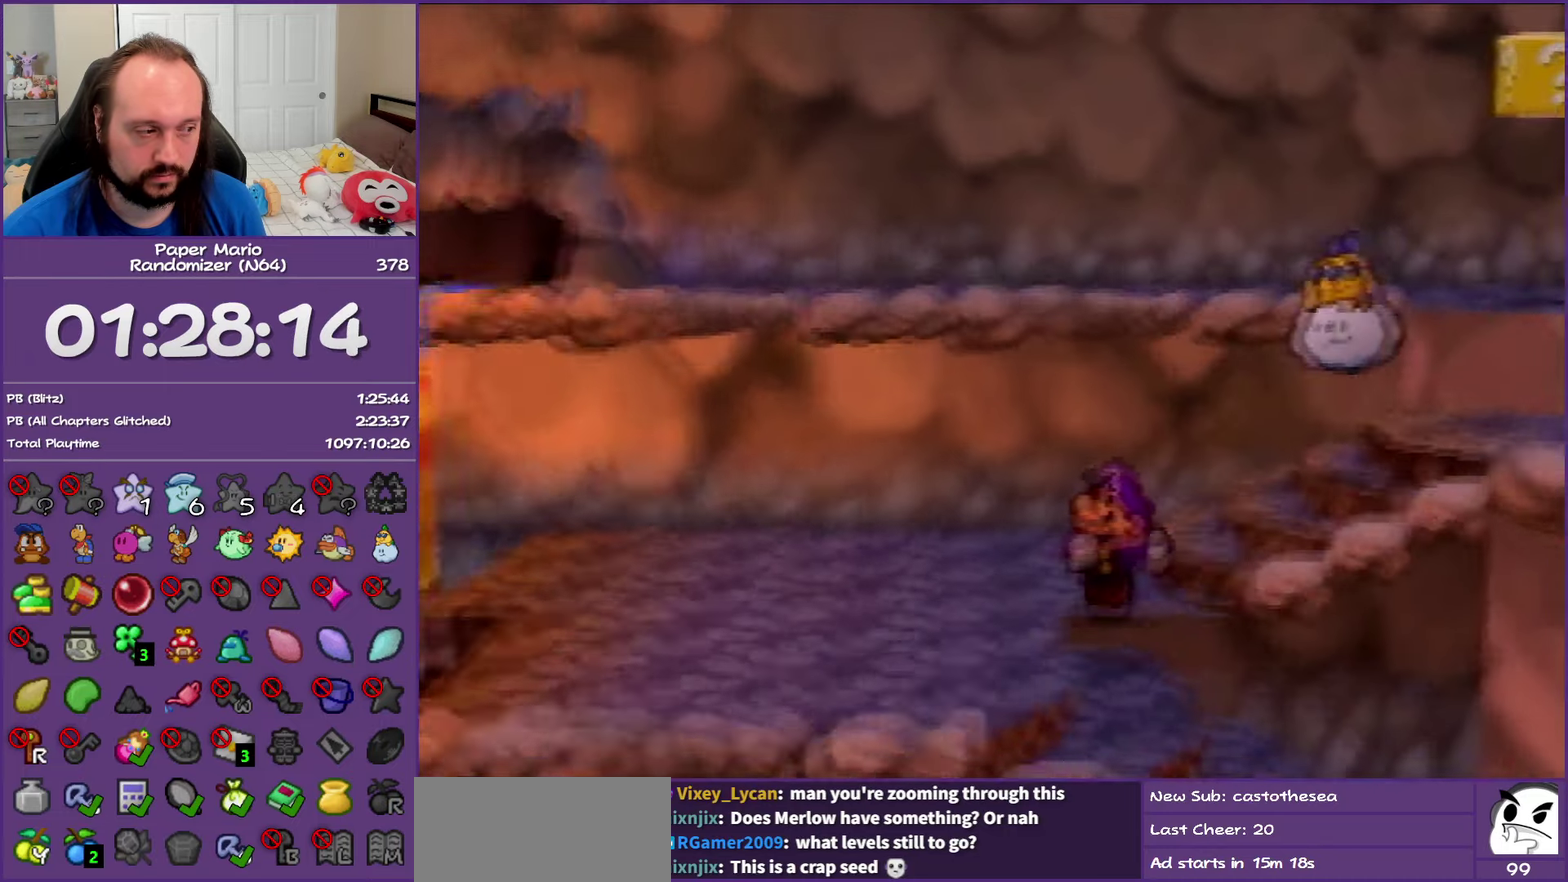
{"buttons": ["Z"], "left_stick": "right", "events": [[17, "Z", "up"], [33, "left_stick", "down-right"], [150, "left_stick", "right"], [183, "Z", "down"], [283, "Z", "up"], [383, "Z", "down"]]}
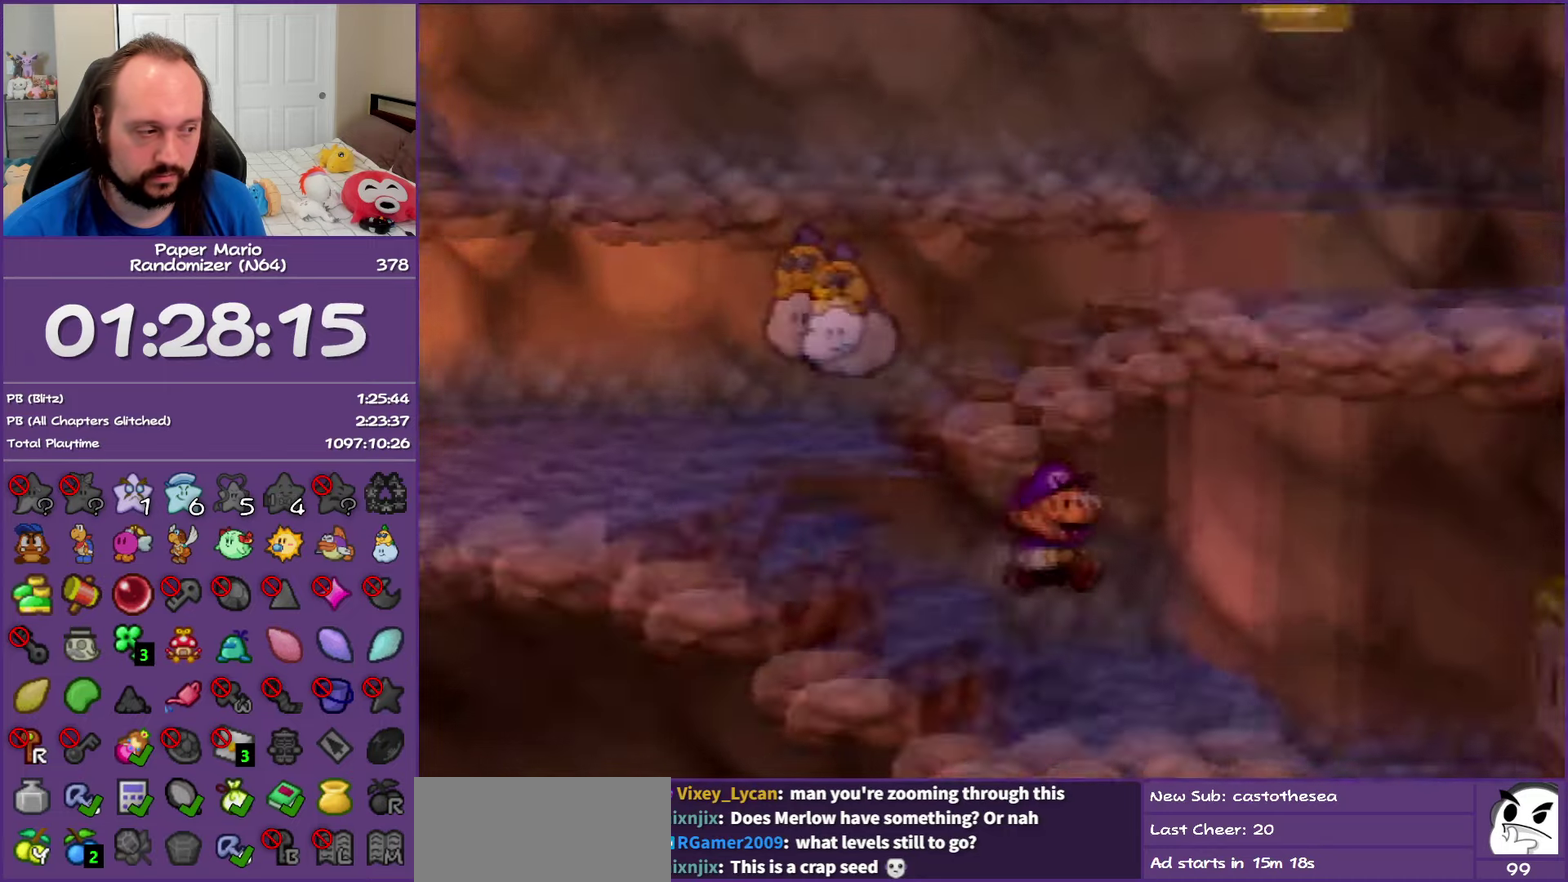
{"buttons": [], "left_stick": "right", "events": [[17, "Z", "up"], [83, "Z", "down"], [200, "Z", "up"], [283, "Z", "down"], [400, "Z", "up"]]}
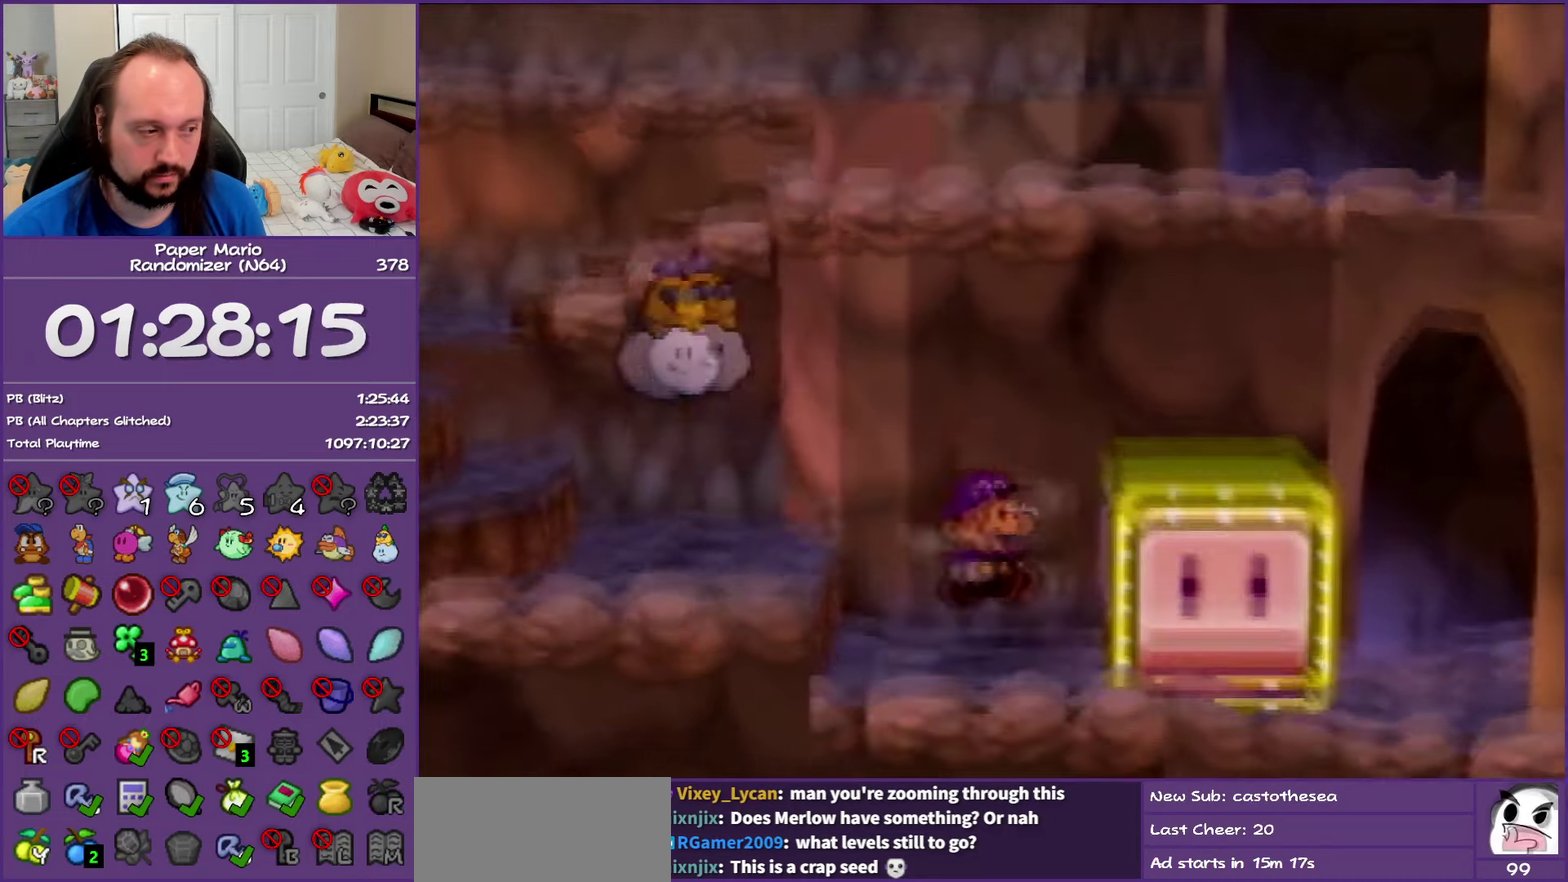
{"buttons": [], "left_stick": "right", "events": [[83, "B", "down"], [250, "B", "up"]]}
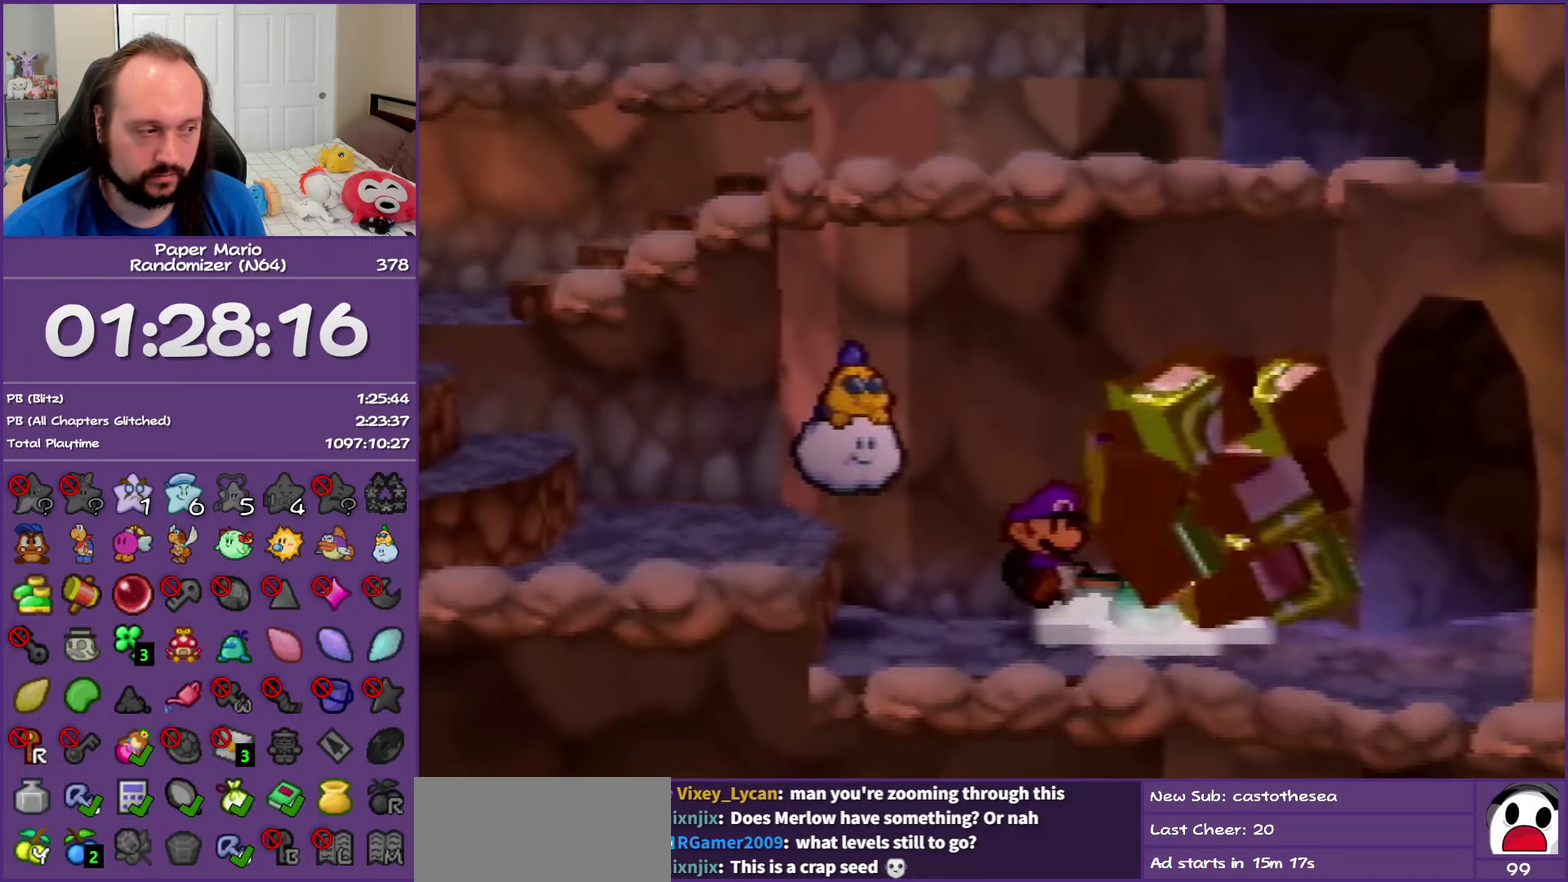
{"buttons": [], "left_stick": "right", "events": [[117, "Z", "down"], [200, "Z", "up"], [317, "Z", "down"], [417, "Z", "up"]]}
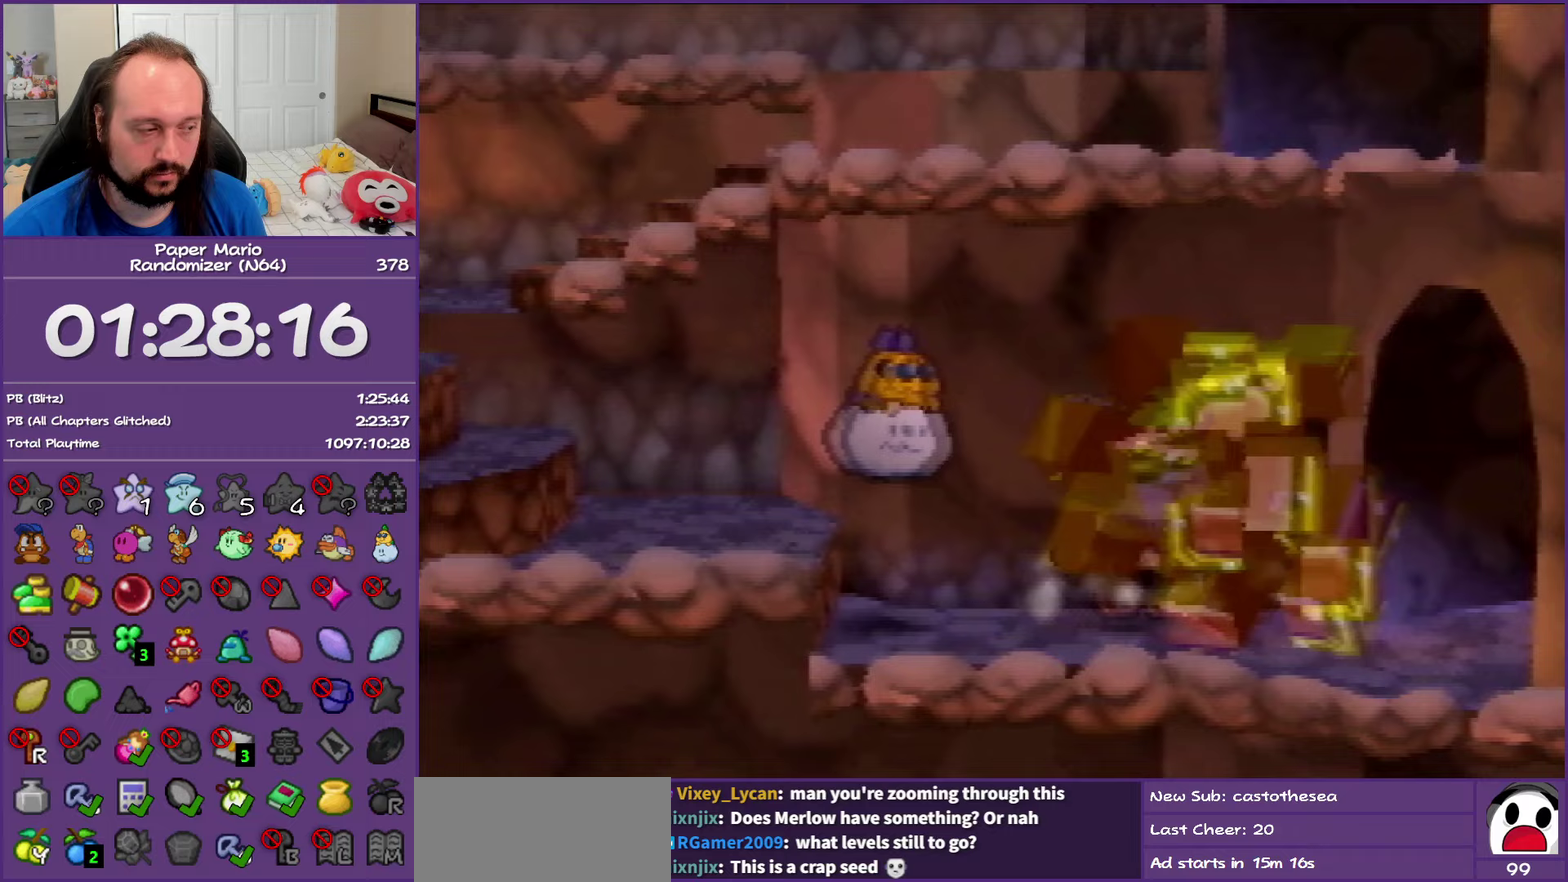
{"buttons": ["Z"], "left_stick": "right", "events": [[33, "Z", "down"], [100, "Z", "up"], [217, "Z", "down"], [300, "Z", "up"], [400, "Z", "down"]]}
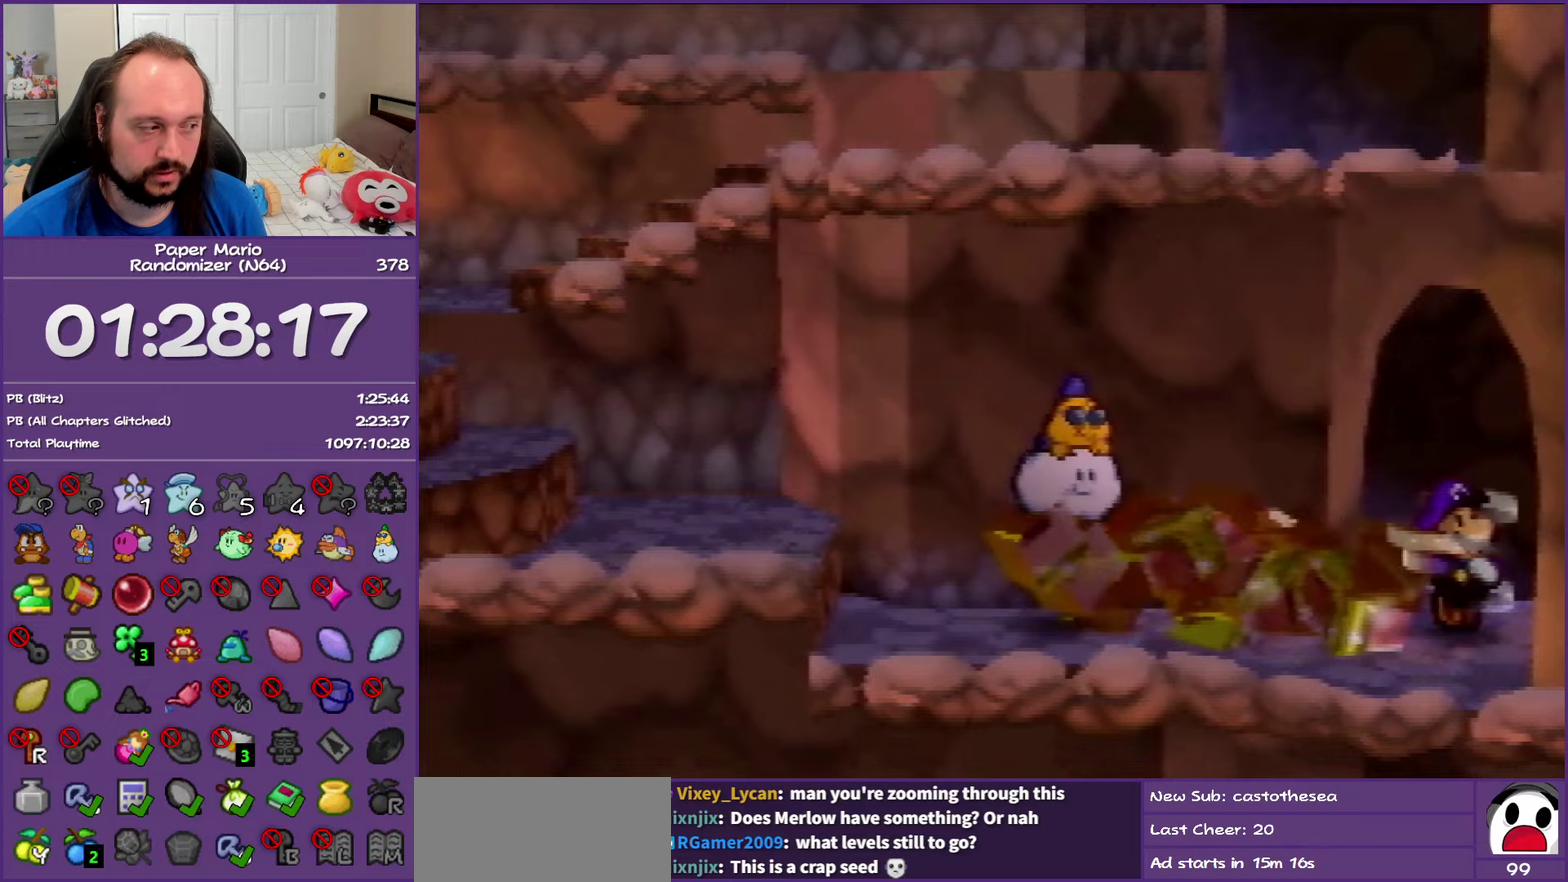
{"buttons": [], "left_stick": "up-right", "events": [[50, "Z", "up"], [183, "Z", "down"], [317, "Z", "up"], [317, "left_stick", "up-right"]]}
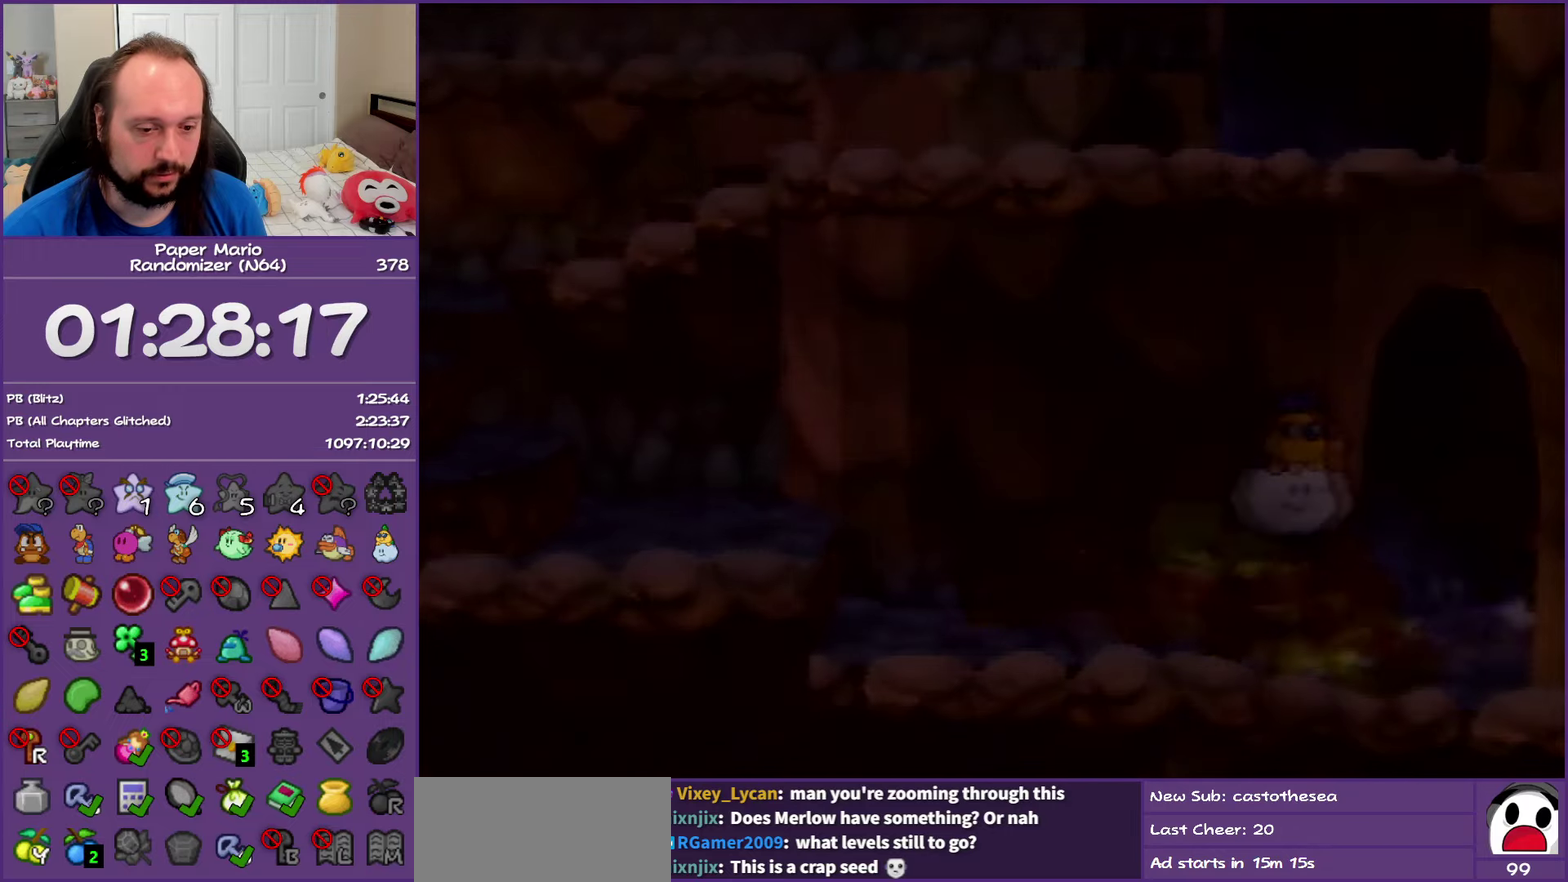
{"buttons": [], "left_stick": "up-right", "events": []}